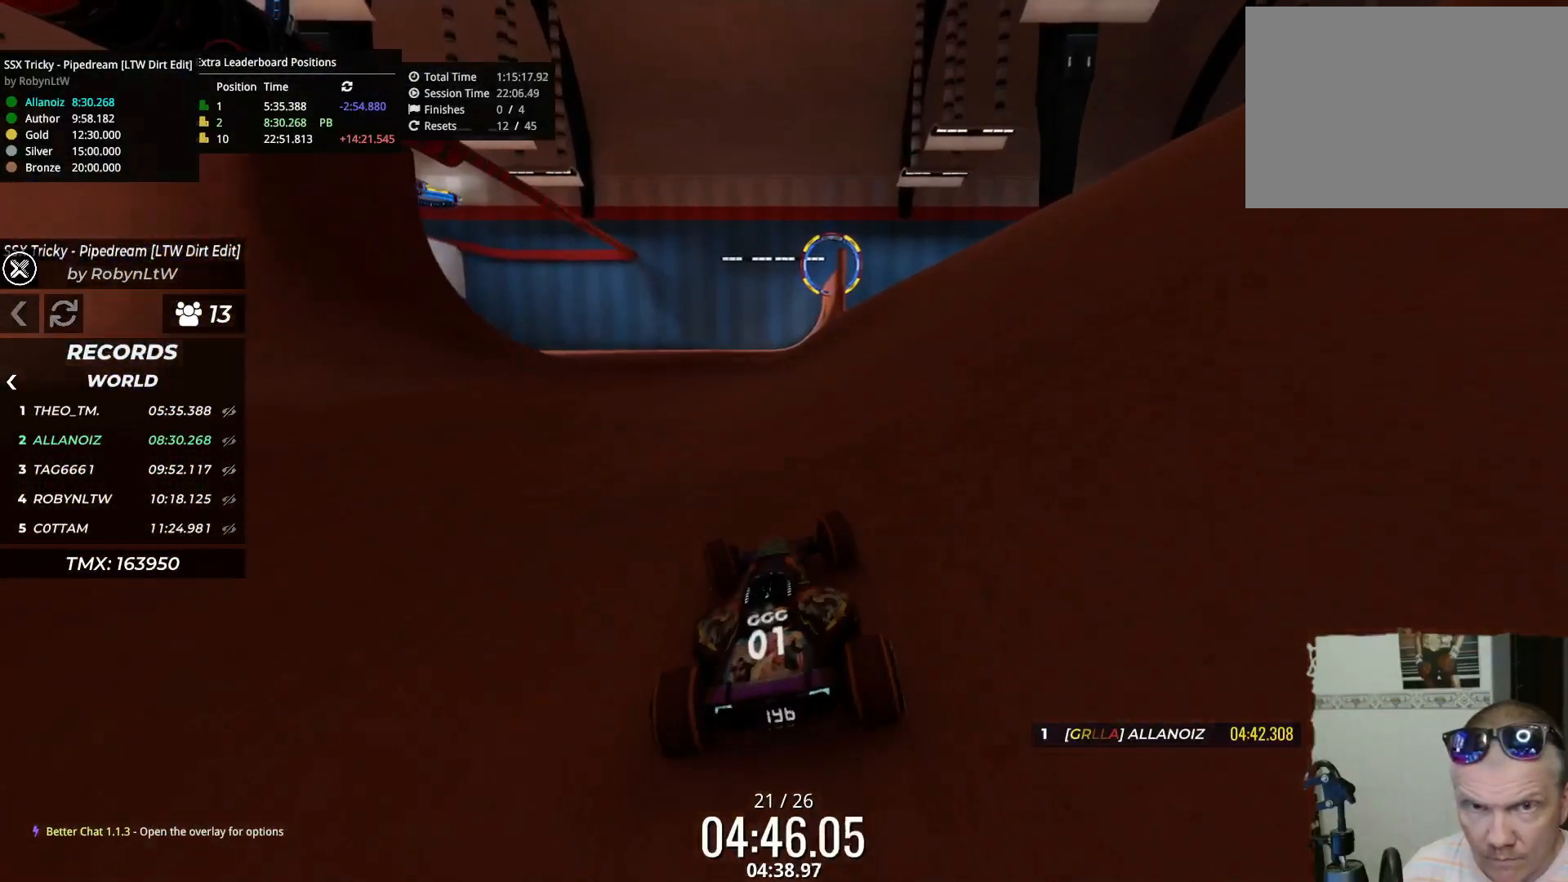
Gameplay with keyboard; each line is a JSON object with the keys held at the frame after it. "events" lists presses ("down") and releases ("up") of "down", "left", "right" and "up" between this image and that frame as [ms after this image, input, new state], when the widget could be followed in between. No other keys are recorded. Mouse input is not recorded.
{"keys": ["up"], "events": []}
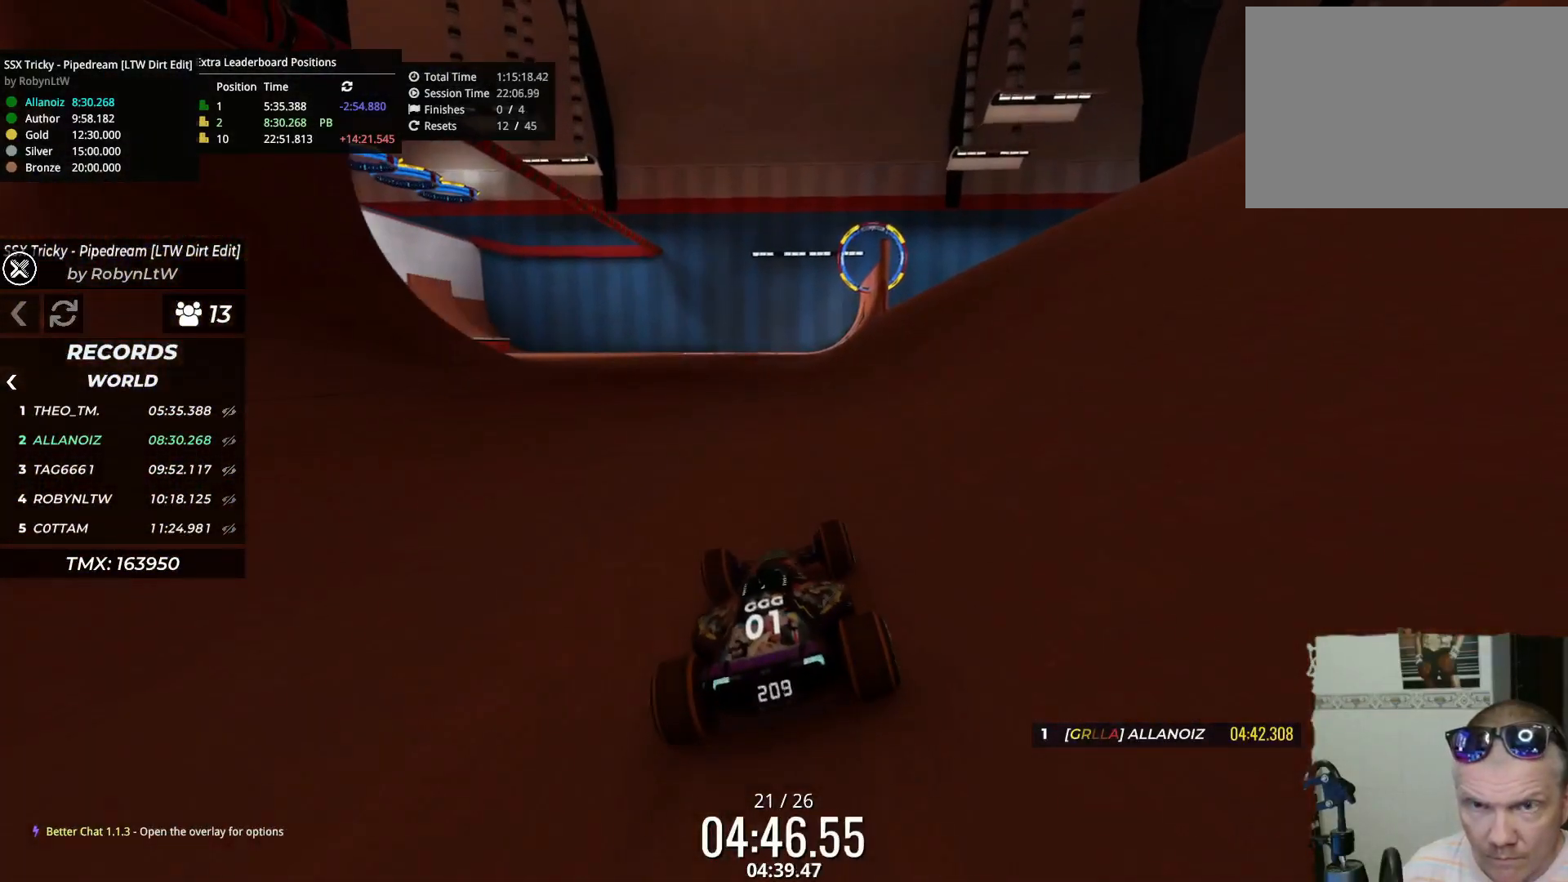
{"keys": ["up"], "events": [[50, "left", "down"], [117, "left", "up"], [433, "left", "down"], [500, "left", "up"]]}
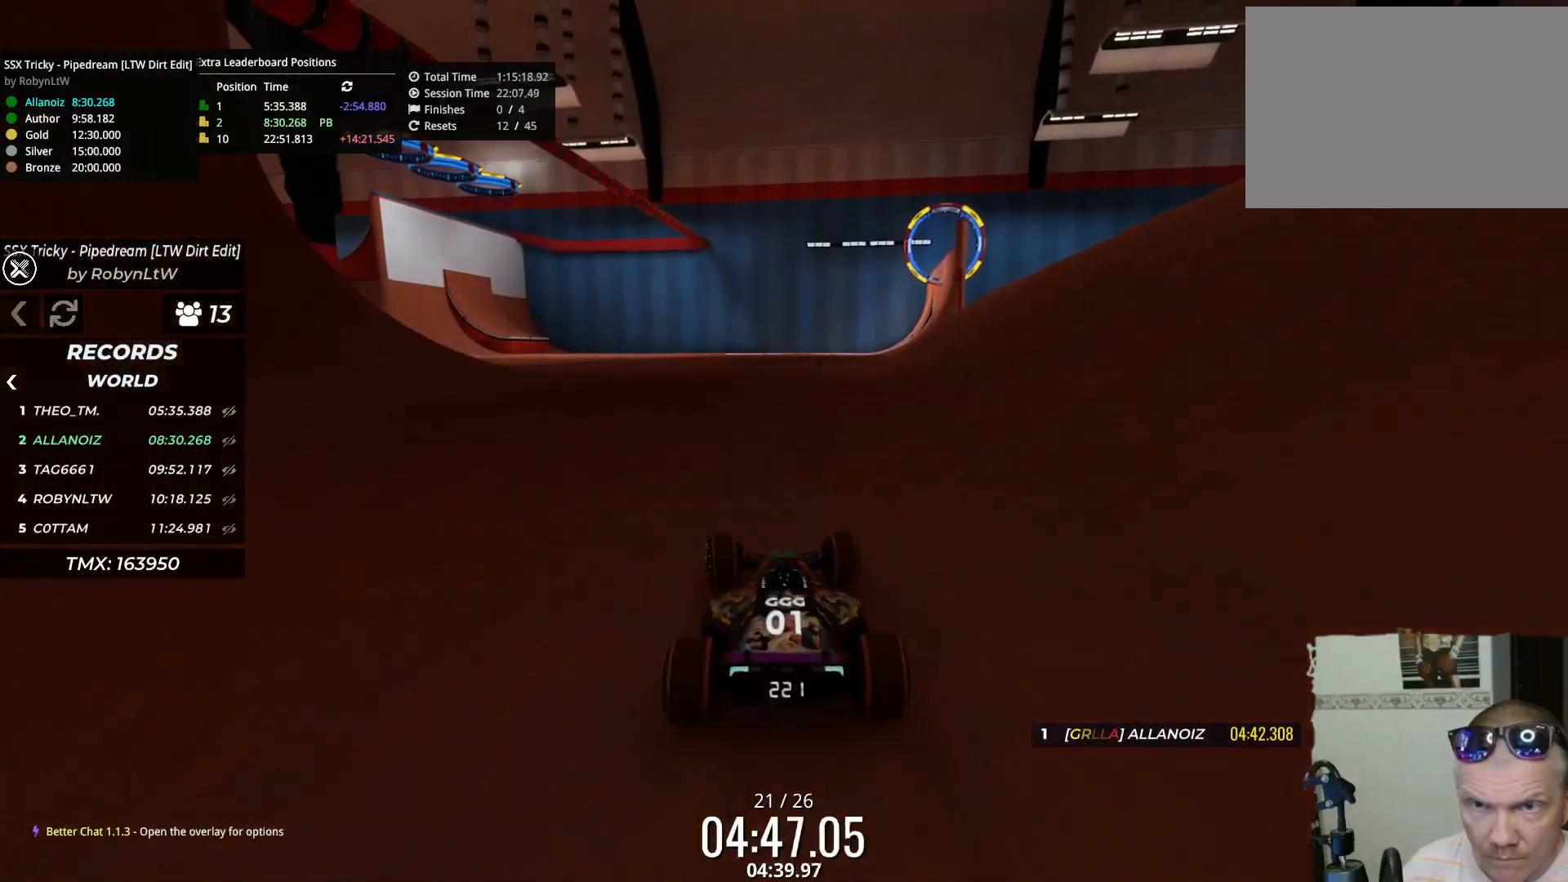
{"keys": ["up"], "events": [[183, "left", "down"], [267, "left", "up"]]}
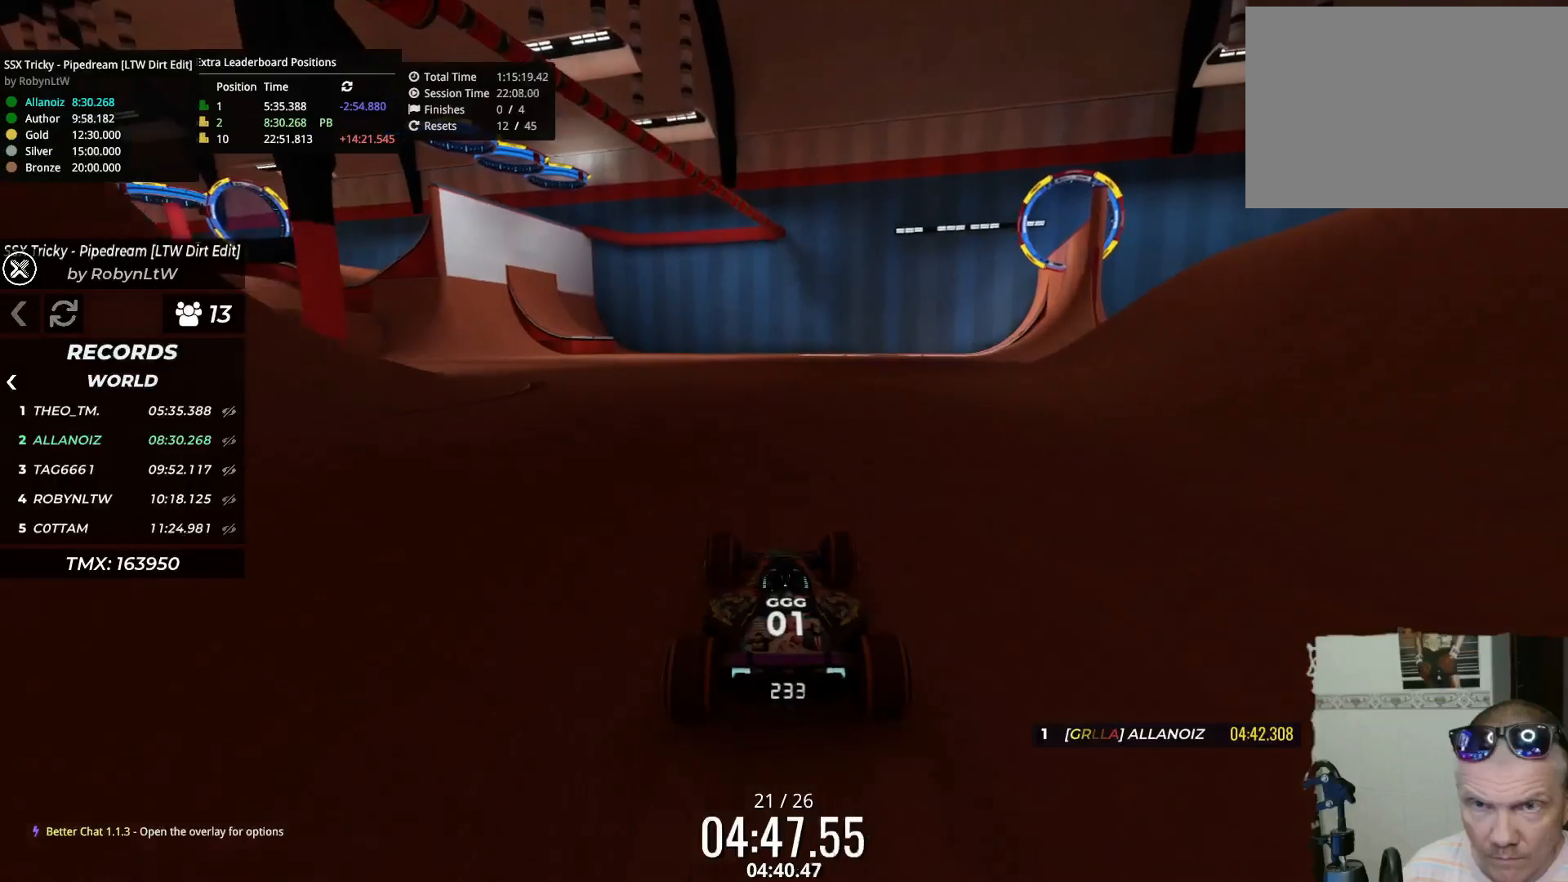
{"keys": ["up"], "events": []}
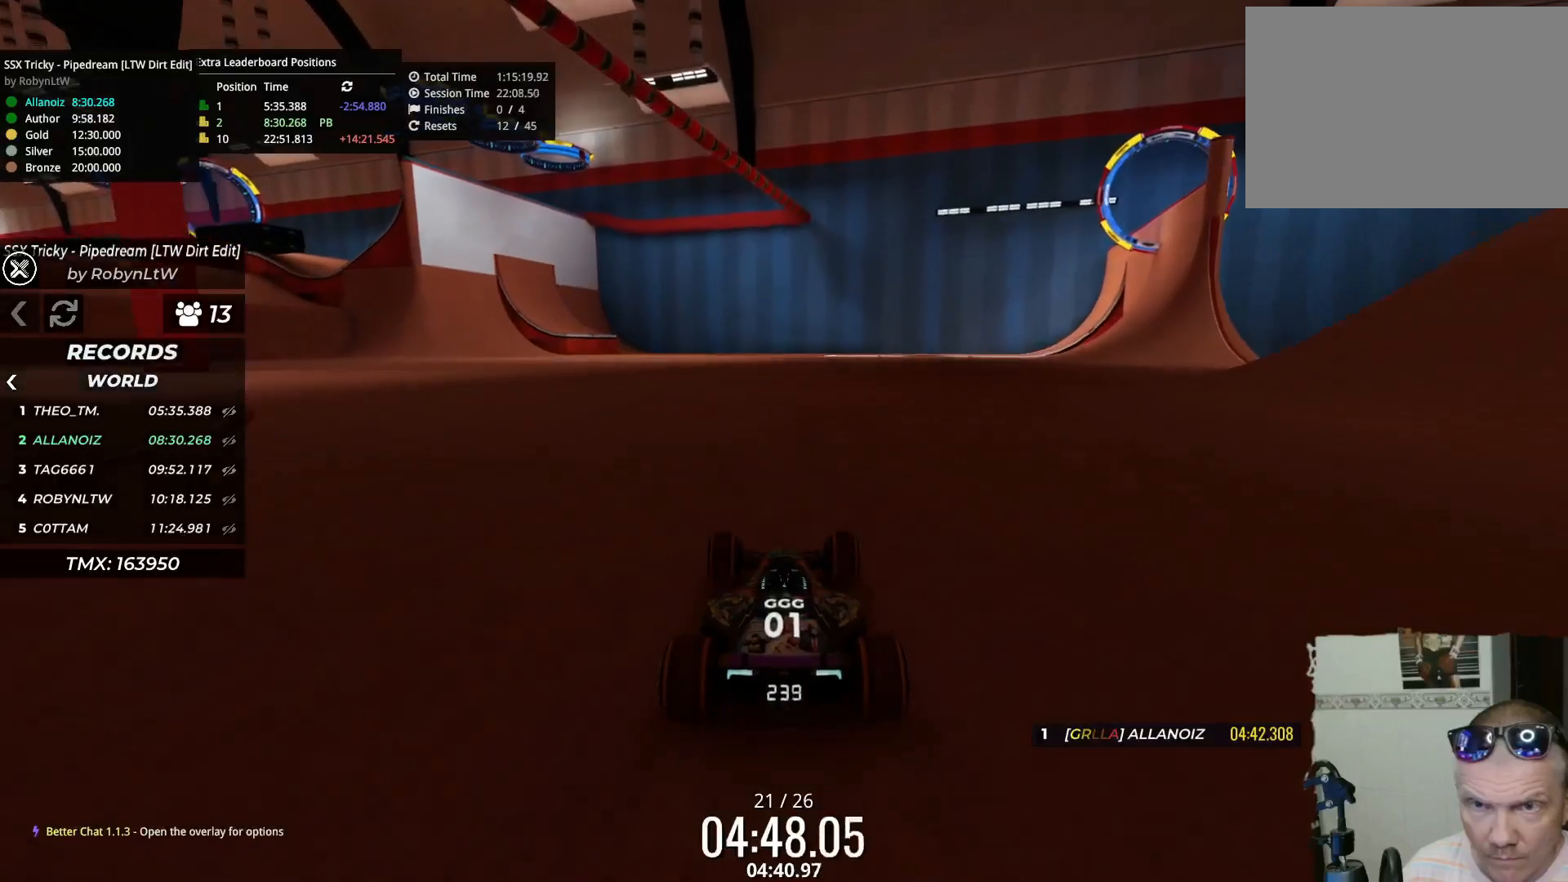
{"keys": ["left", "up"], "events": [[133, "left", "down"], [250, "left", "up"], [500, "left", "down"]]}
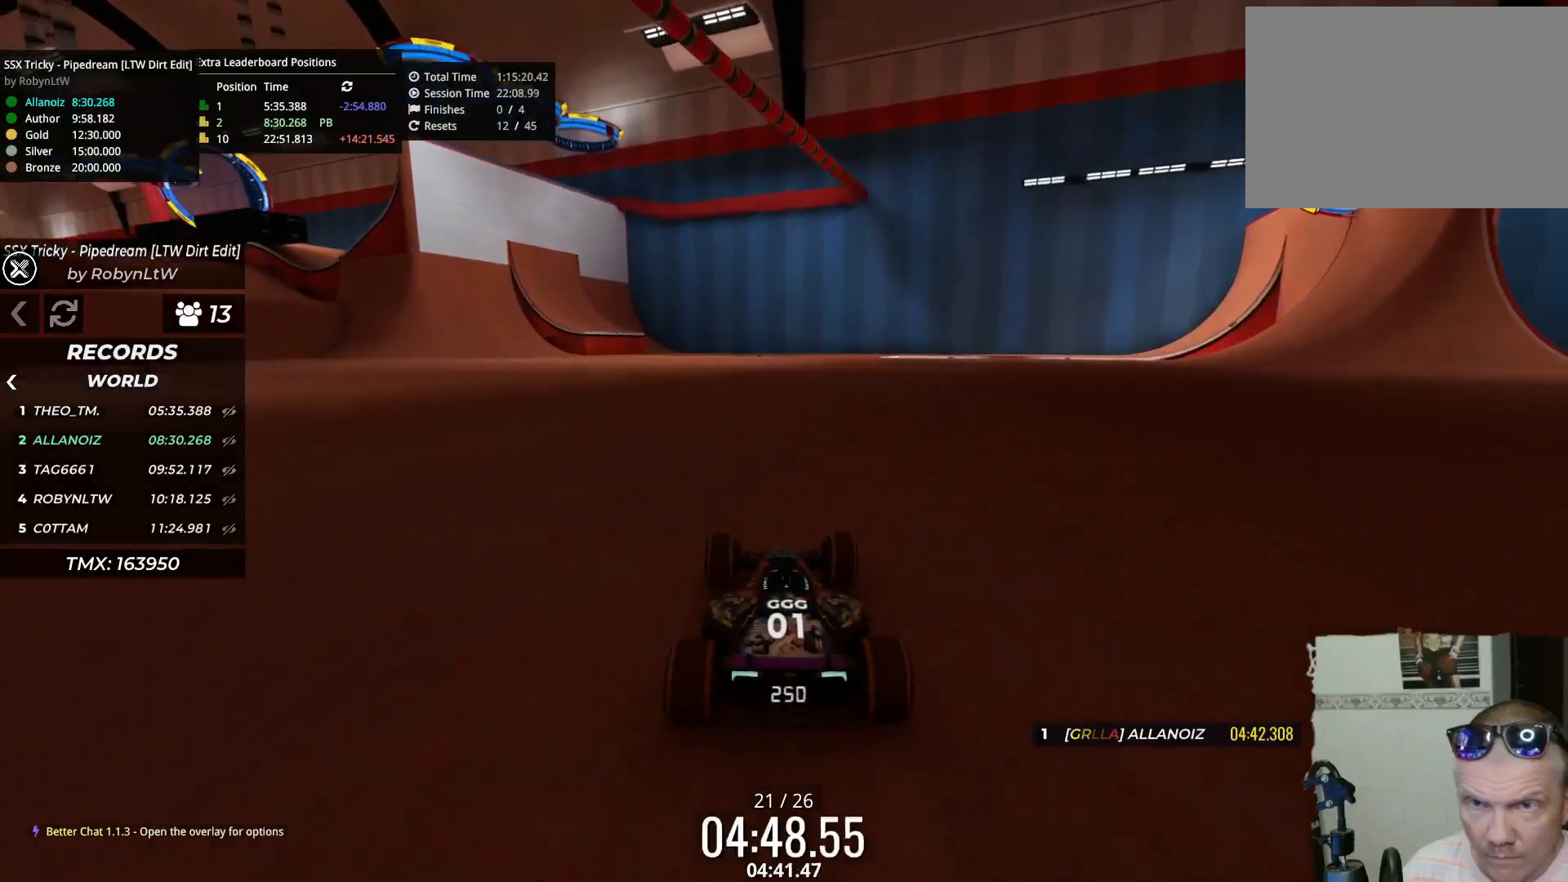
{"keys": ["left", "up"], "events": [[283, "left", "up"], [400, "left", "down"]]}
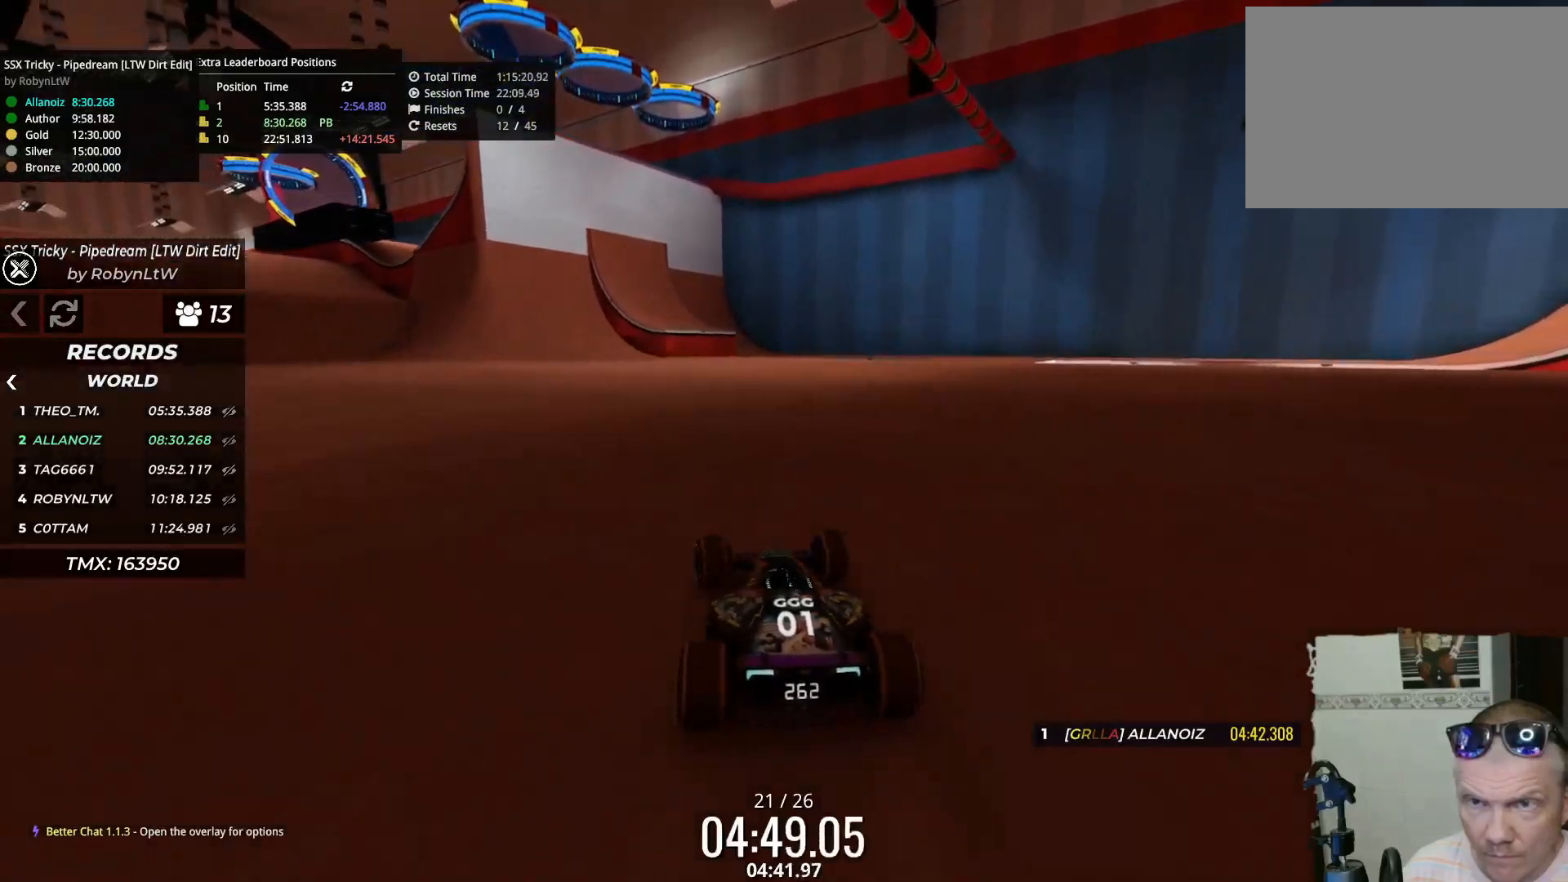
{"keys": ["up"], "events": [[50, "left", "up"], [233, "left", "down"], [383, "left", "up"]]}
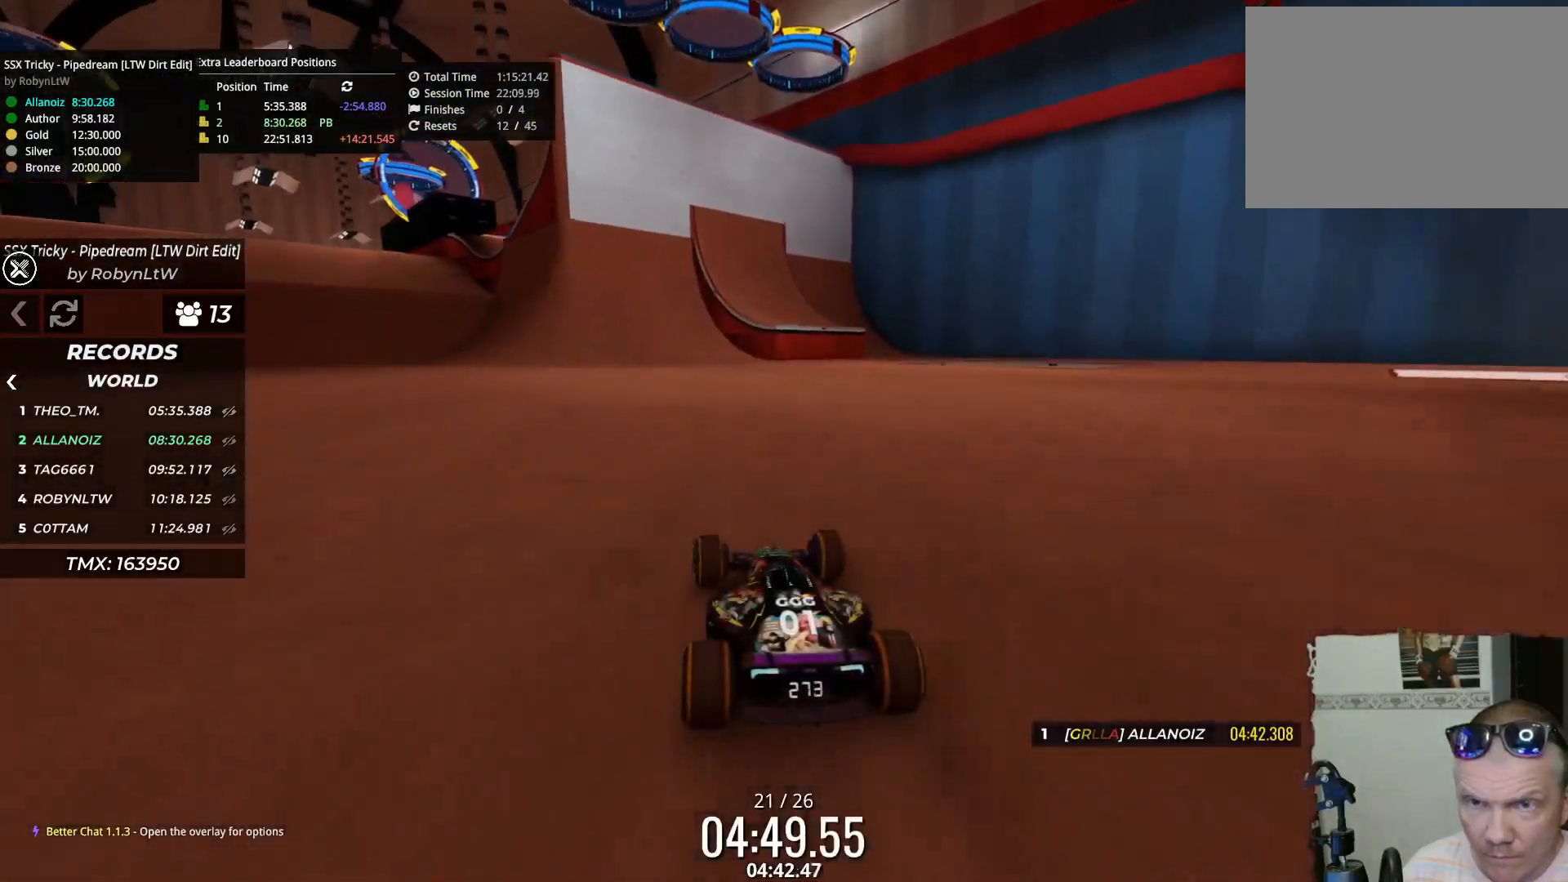
{"keys": ["up"], "events": [[67, "left", "down"], [150, "left", "up"], [383, "left", "down"], [467, "left", "up"]]}
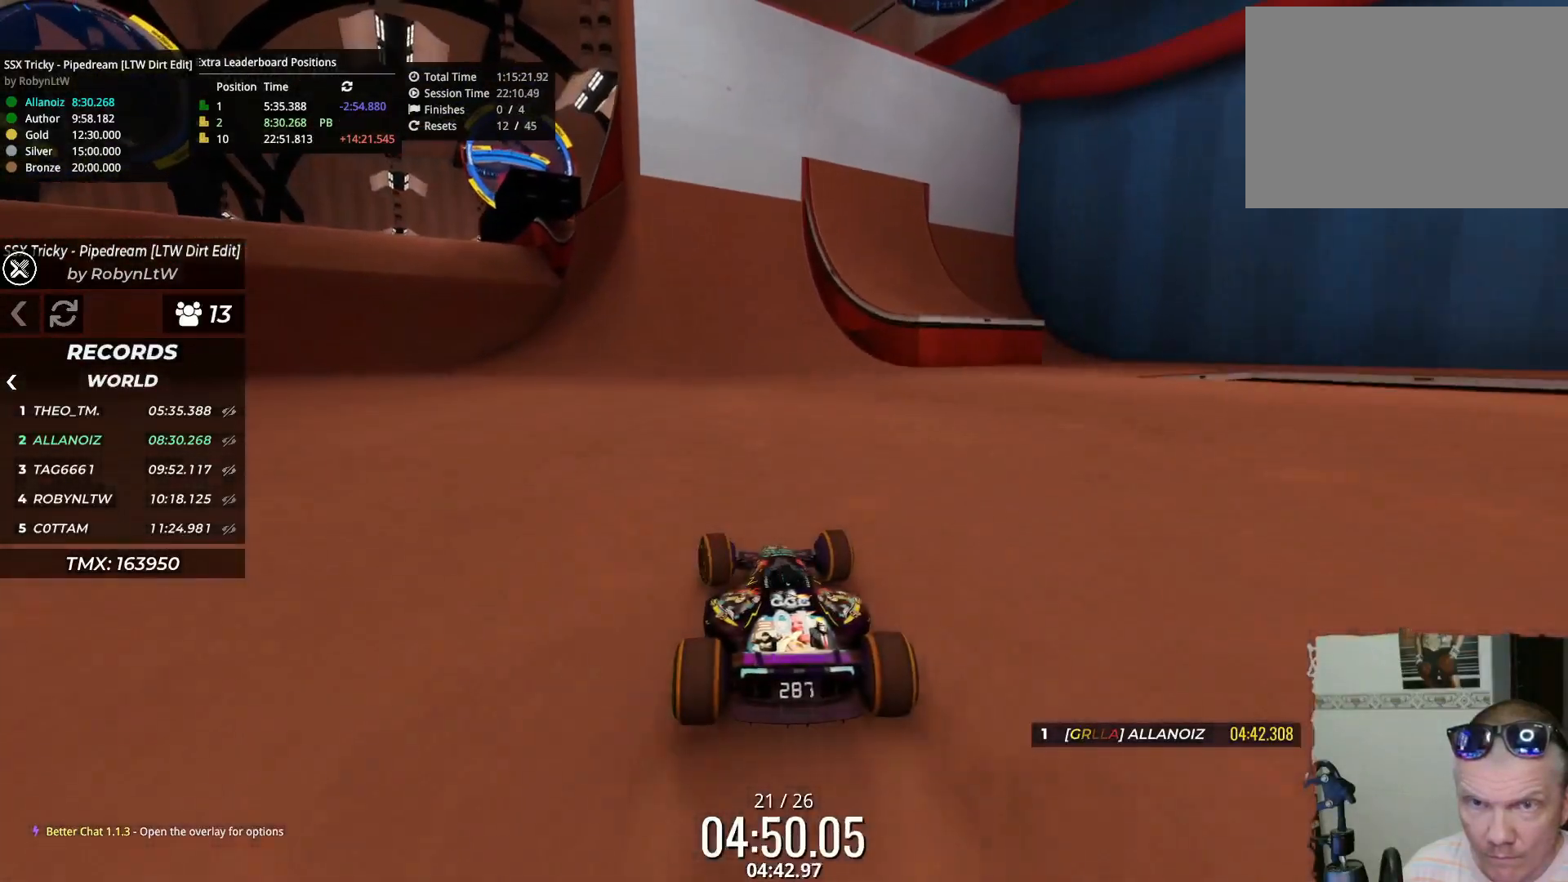
{"keys": ["up"], "events": [[367, "left", "down"], [483, "left", "up"]]}
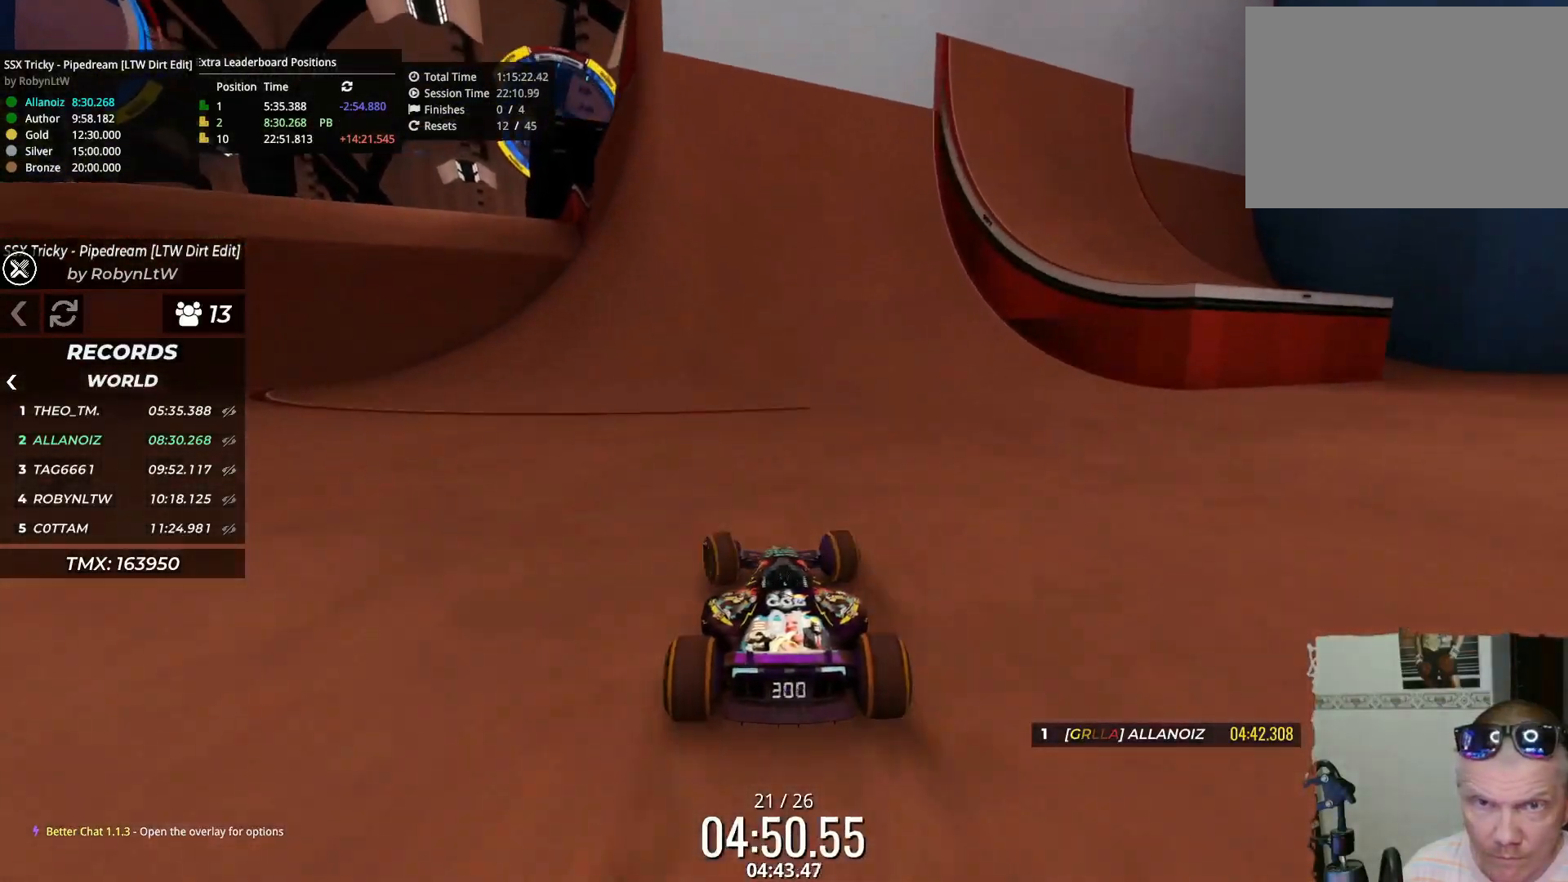
{"keys": ["left", "up"], "events": [[83, "left", "down"], [250, "left", "up"], [483, "left", "down"]]}
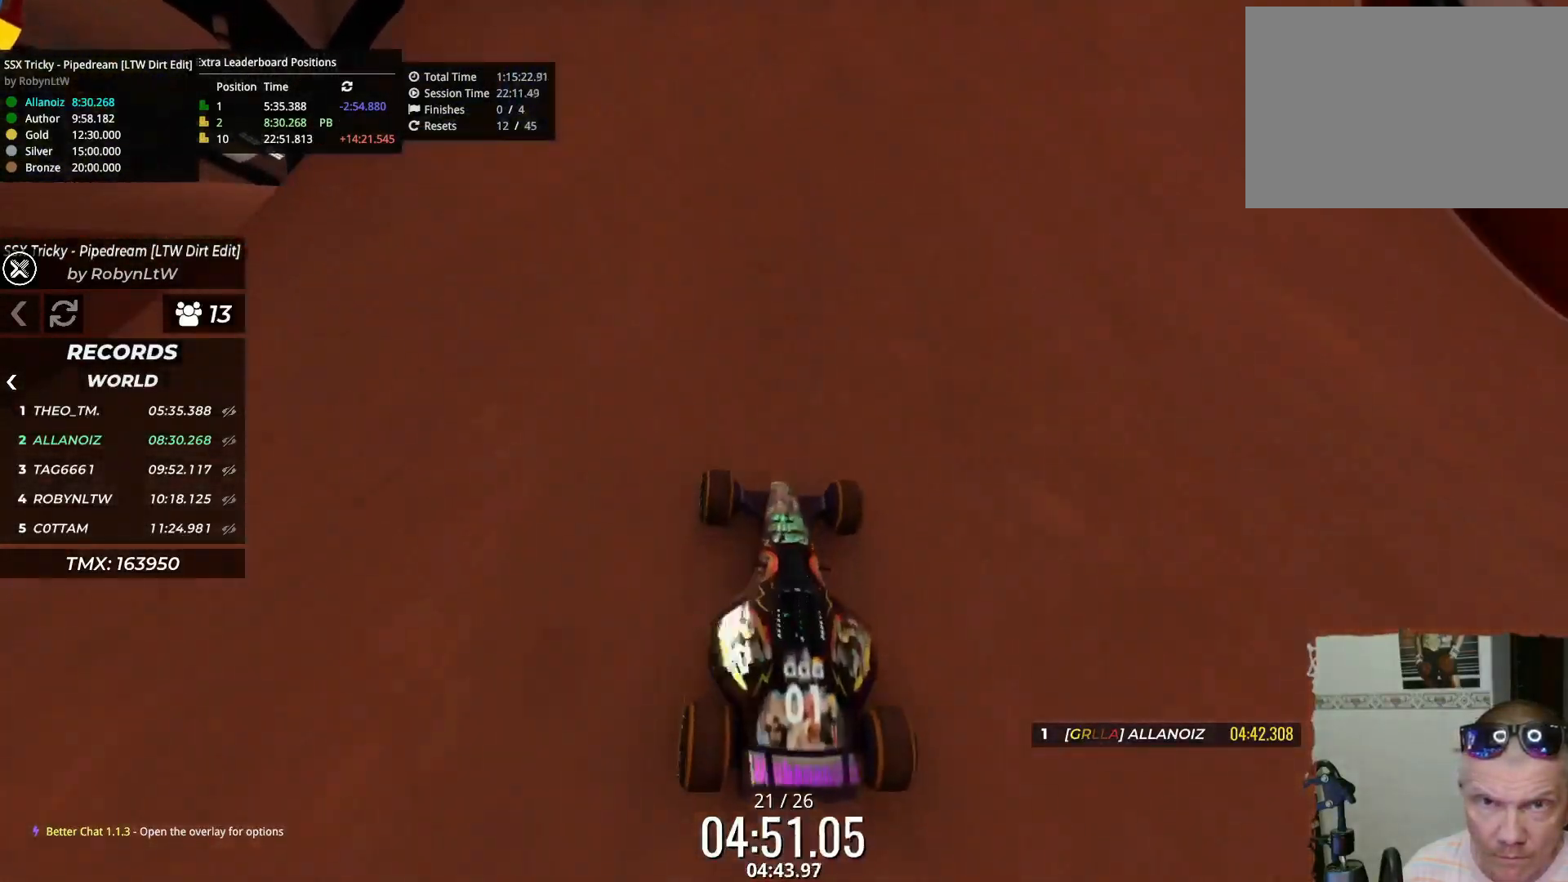
{"keys": ["up"], "events": [[17, "left", "up"], [117, "left", "down"], [250, "left", "up"]]}
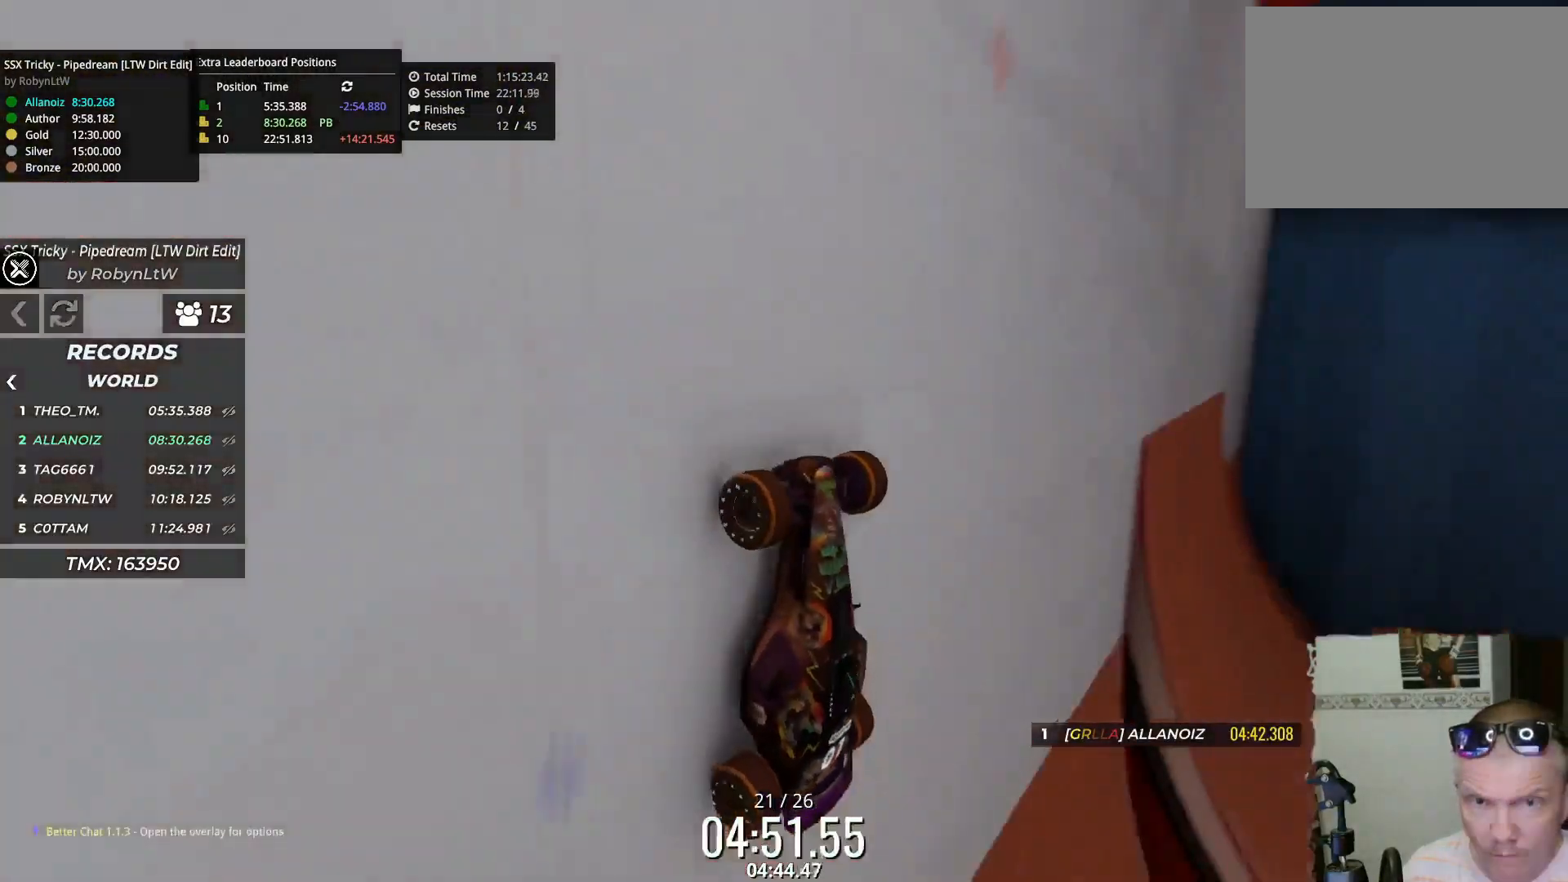
{"keys": ["up"], "events": []}
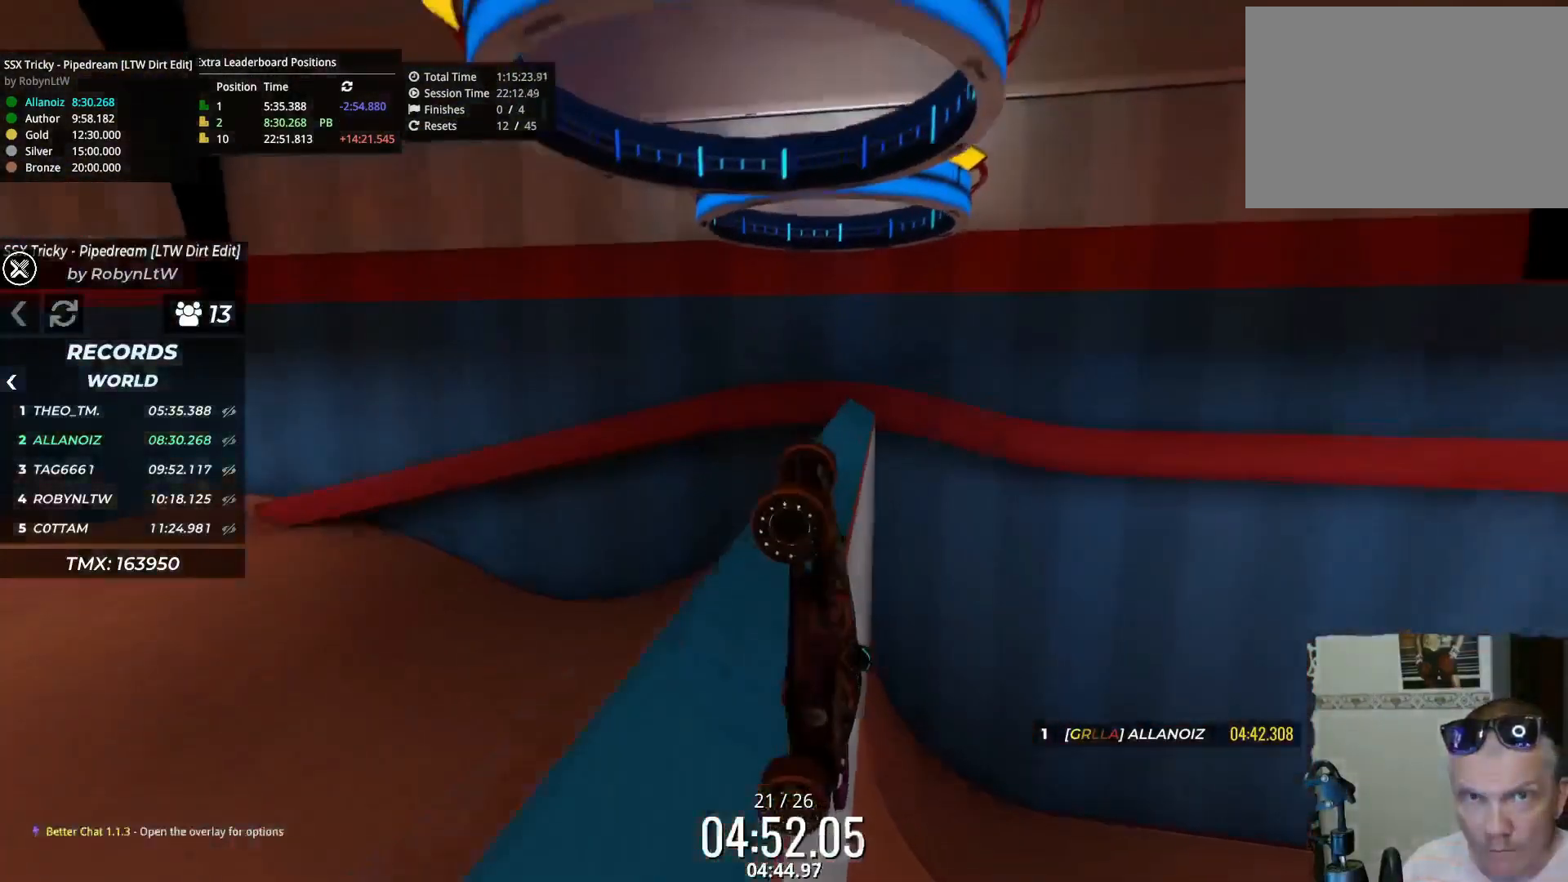
{"keys": ["up"], "events": []}
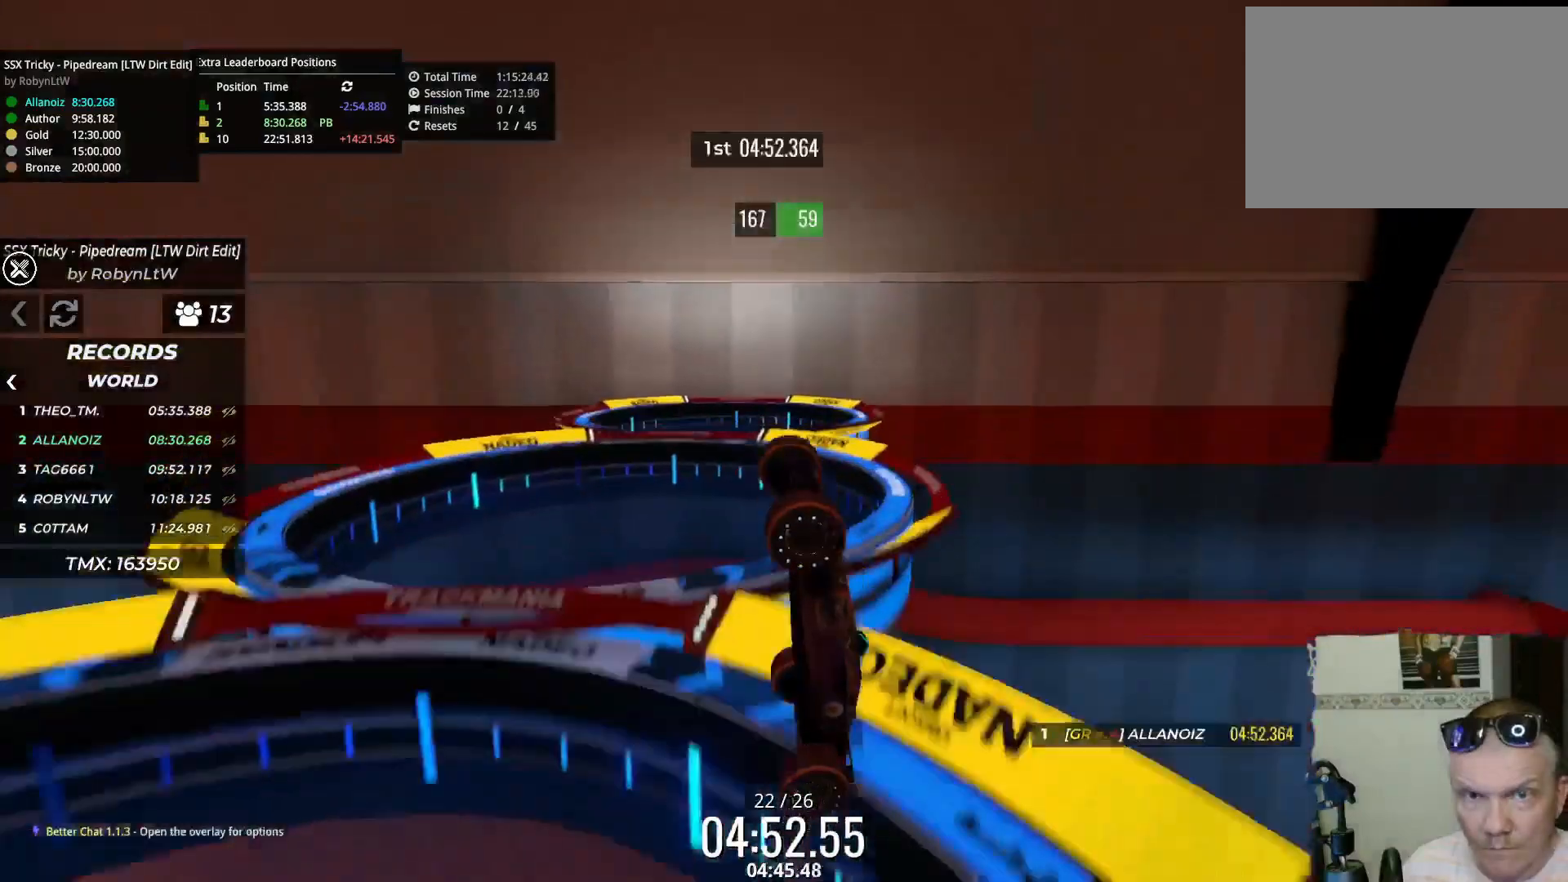
{"keys": ["up"], "events": []}
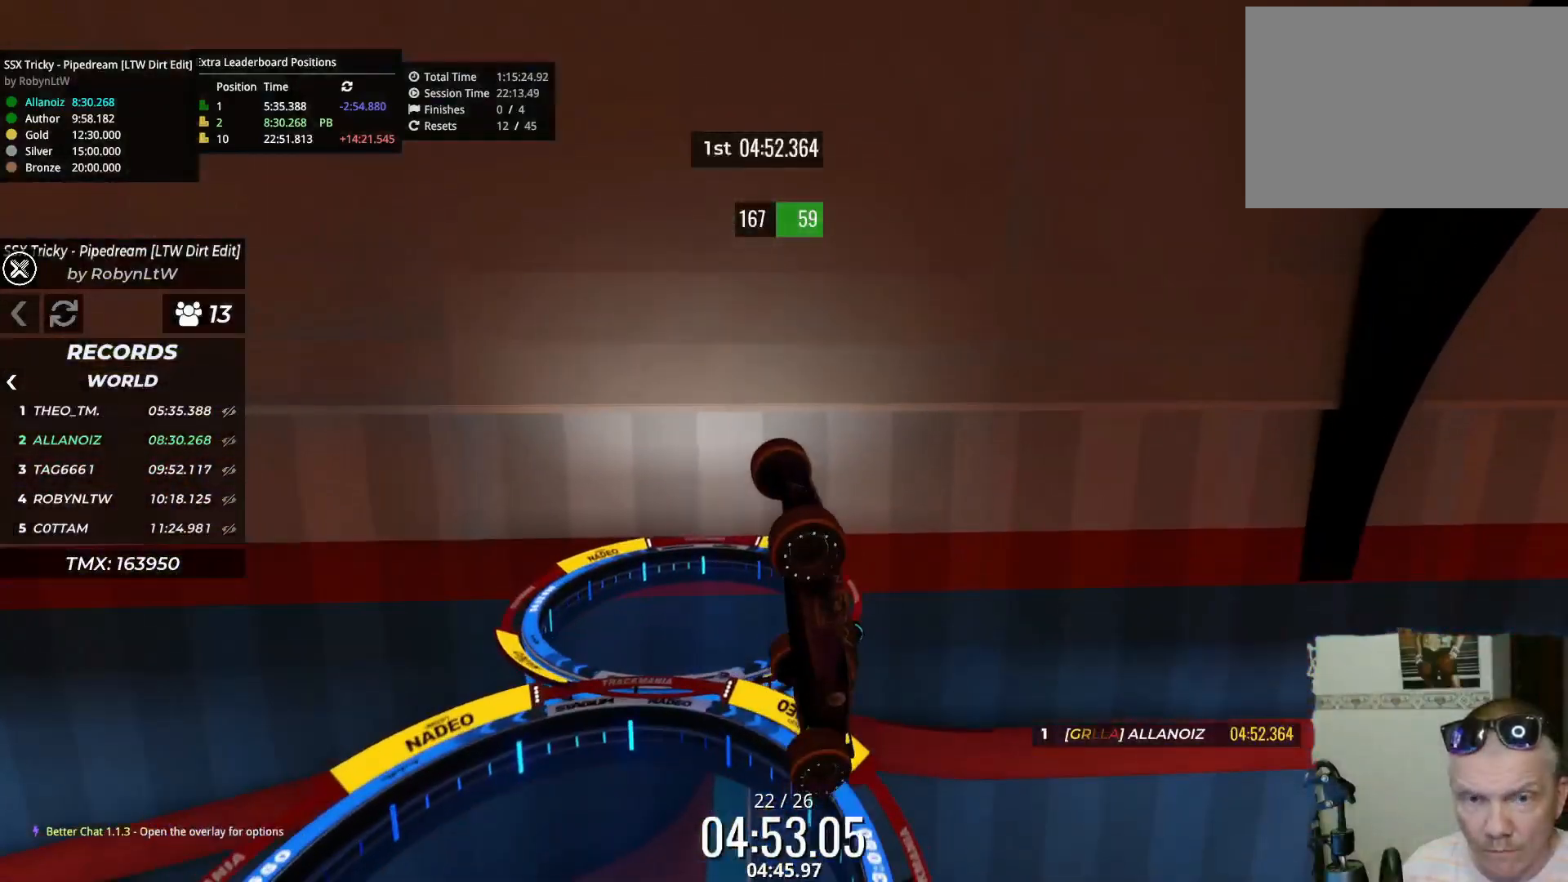
{"keys": ["left", "up"], "events": [[367, "left", "down"]]}
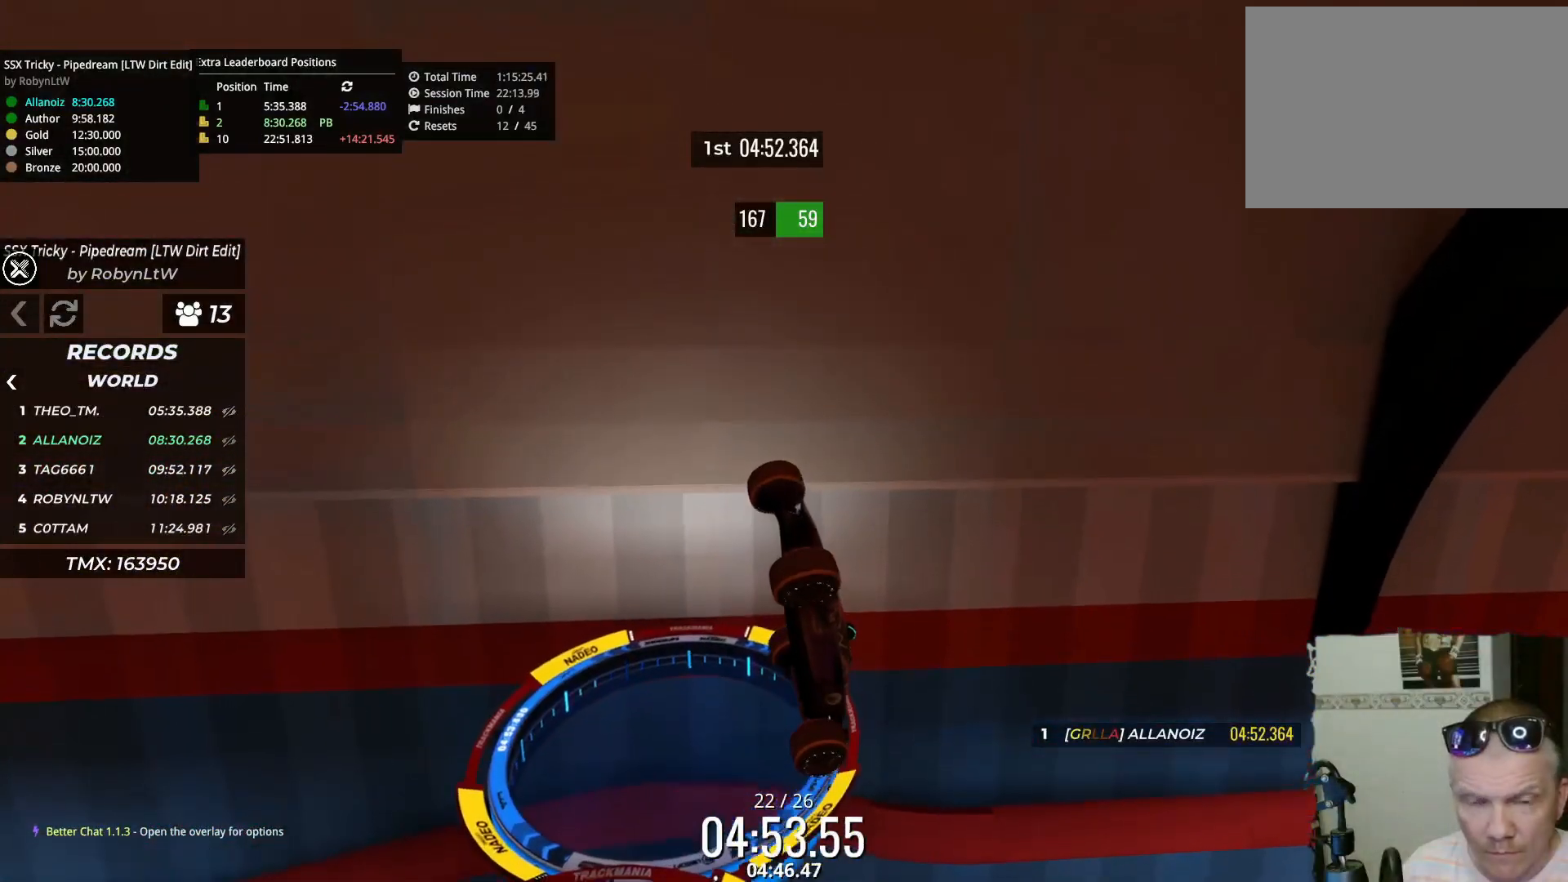
{"keys": ["left", "up"], "events": [[100, "down", "down"], [250, "down", "up"]]}
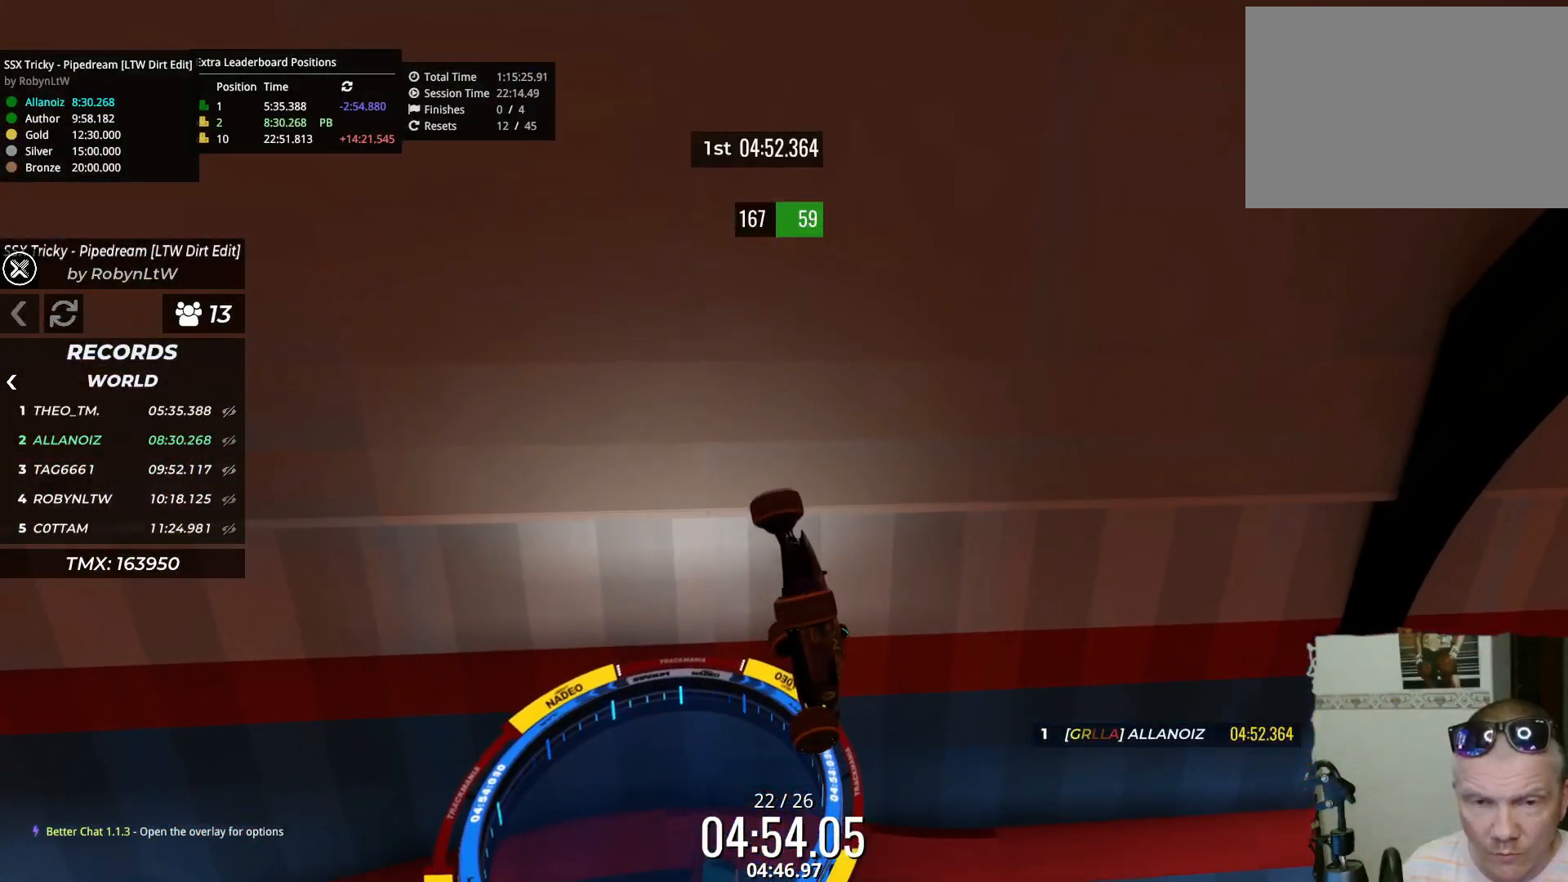
{"keys": ["left", "up"], "events": []}
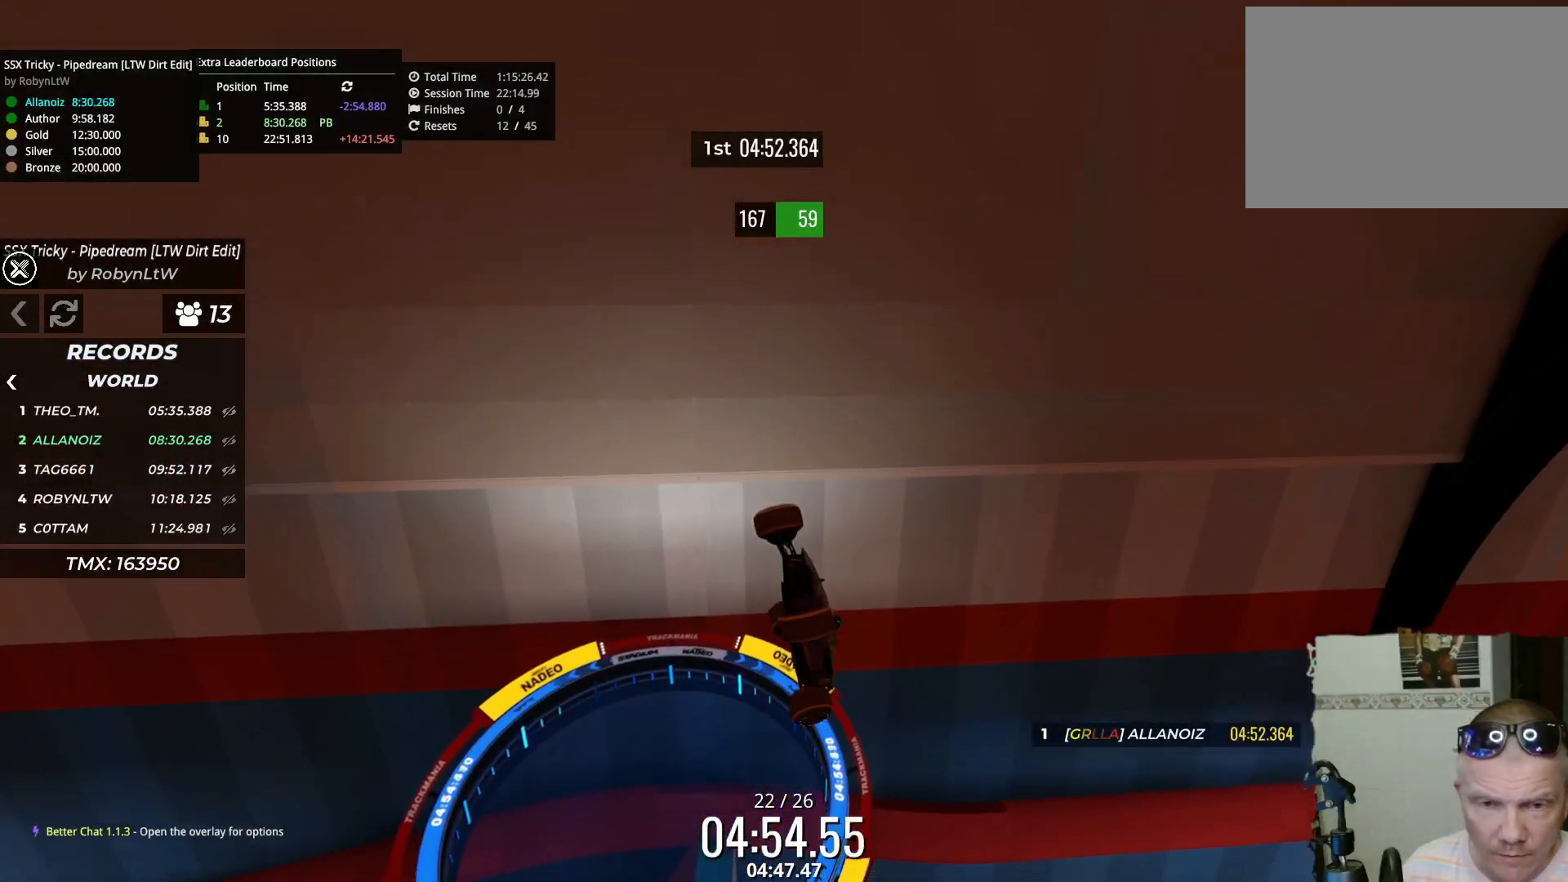
{"keys": ["left", "up"], "events": []}
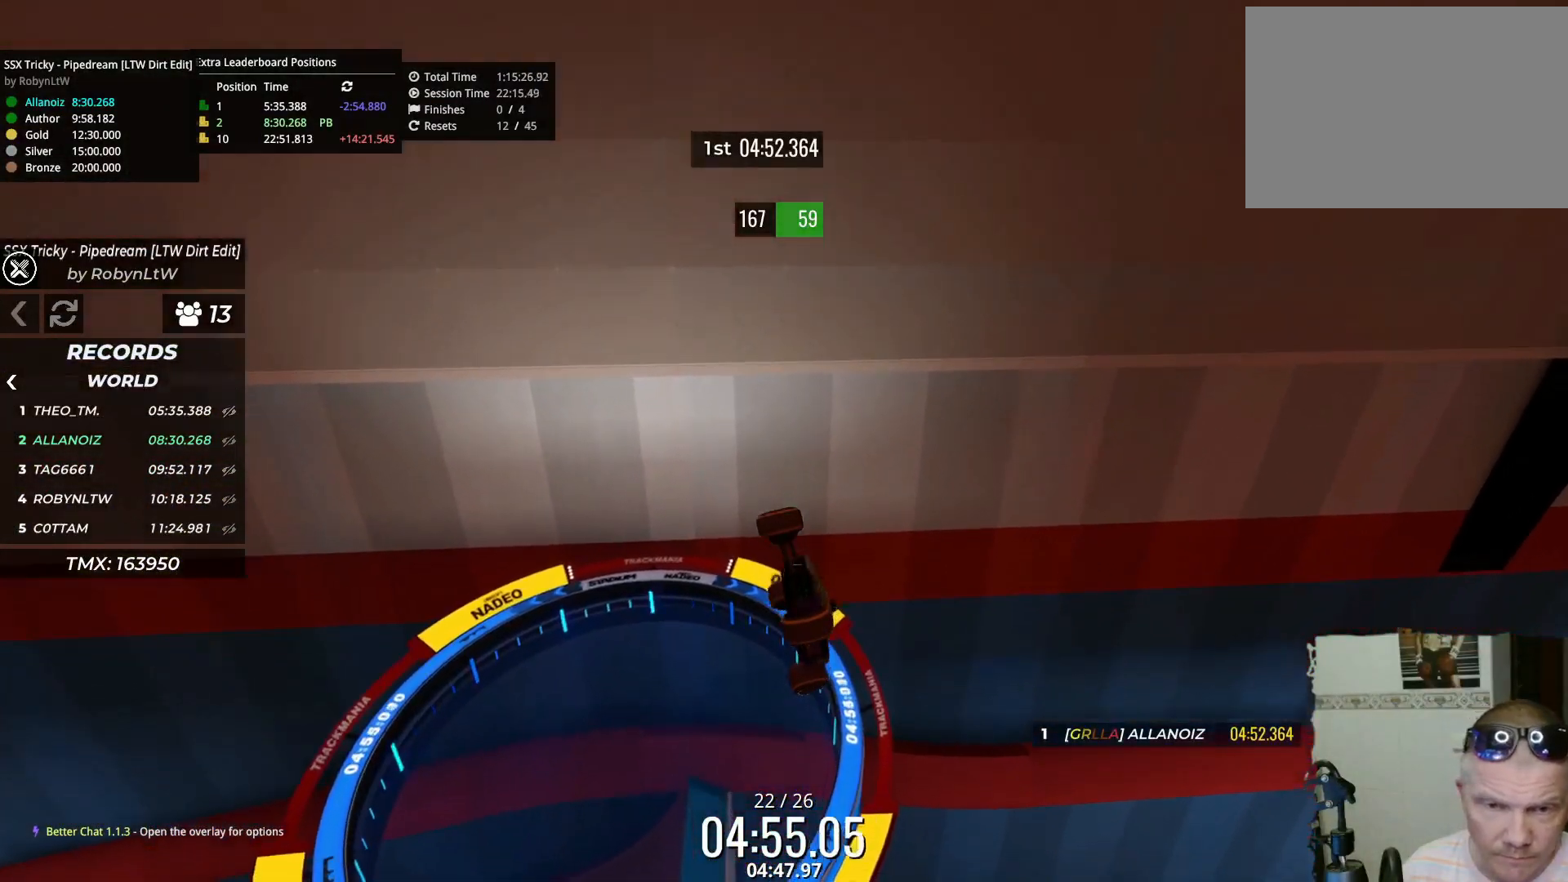
{"keys": ["left", "up"], "events": []}
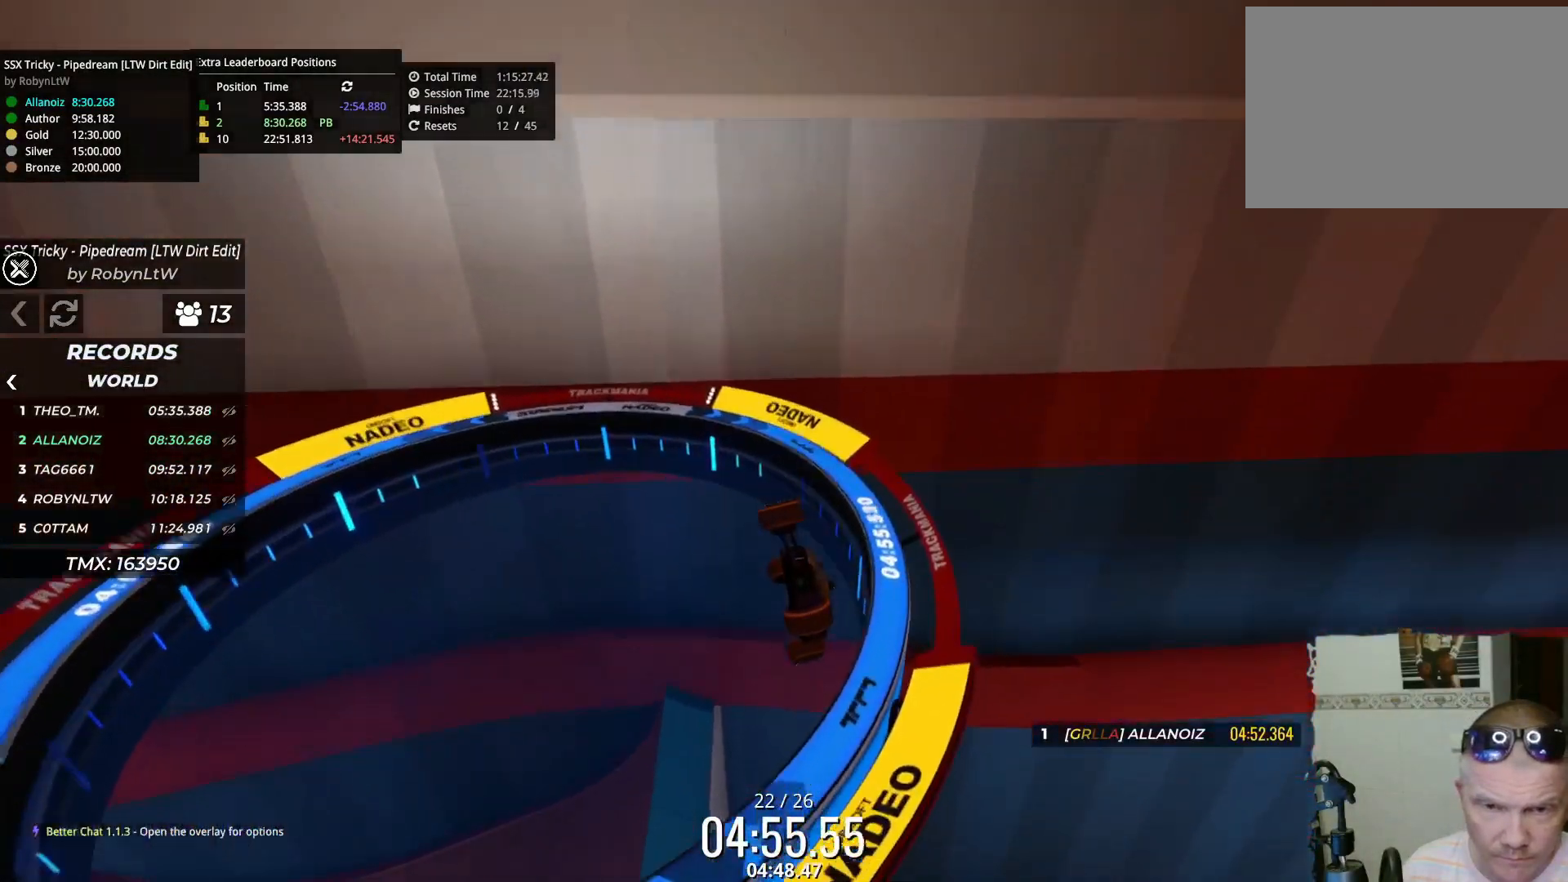
{"keys": ["up"], "events": [[150, "left", "up"]]}
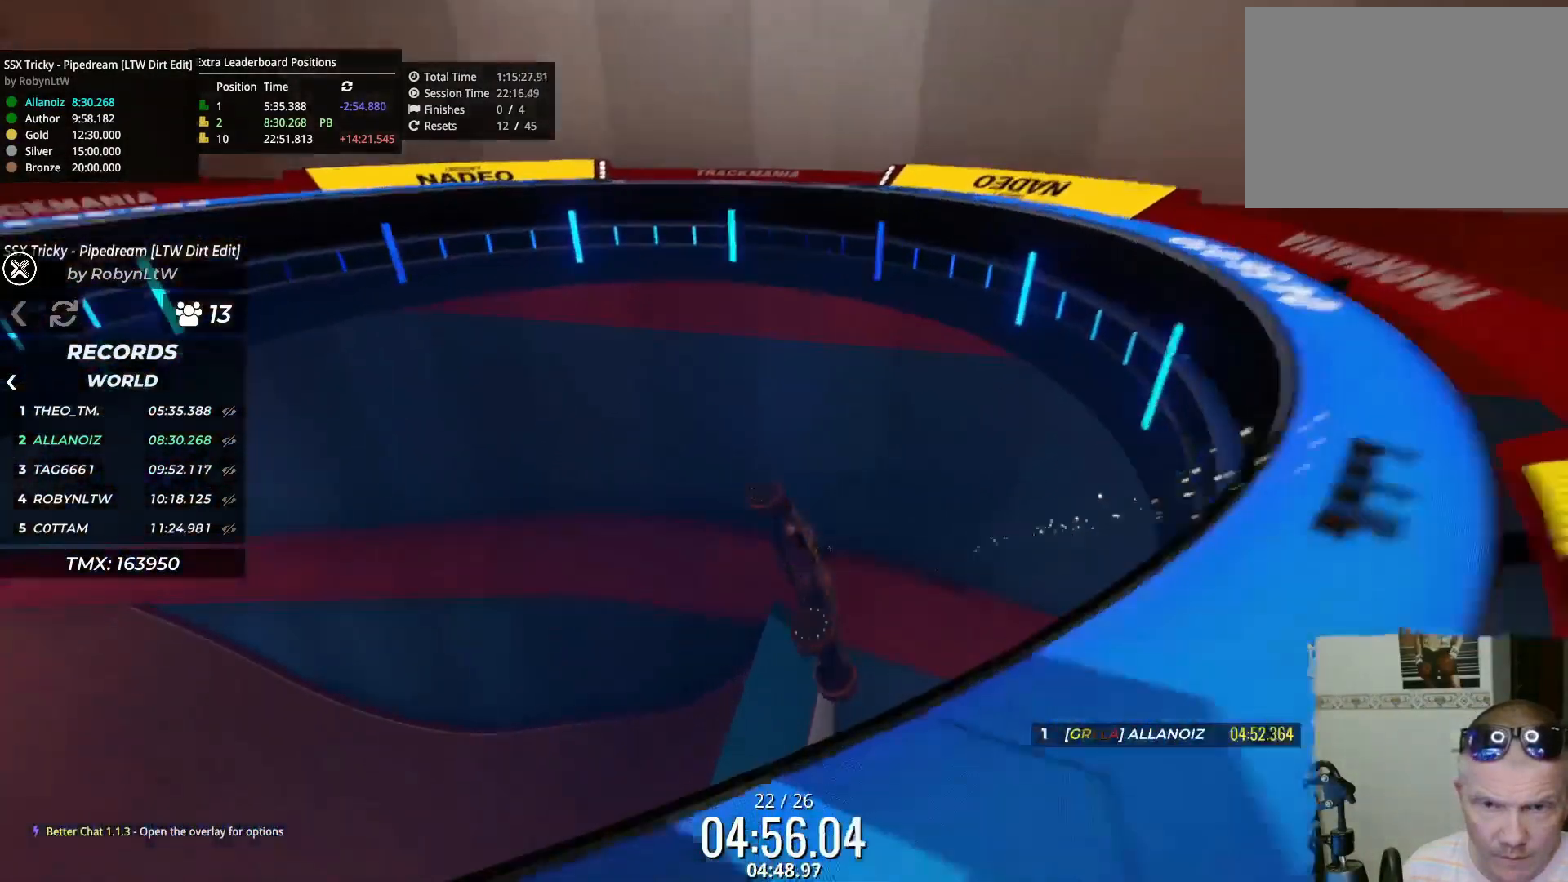
{"keys": ["up"], "events": []}
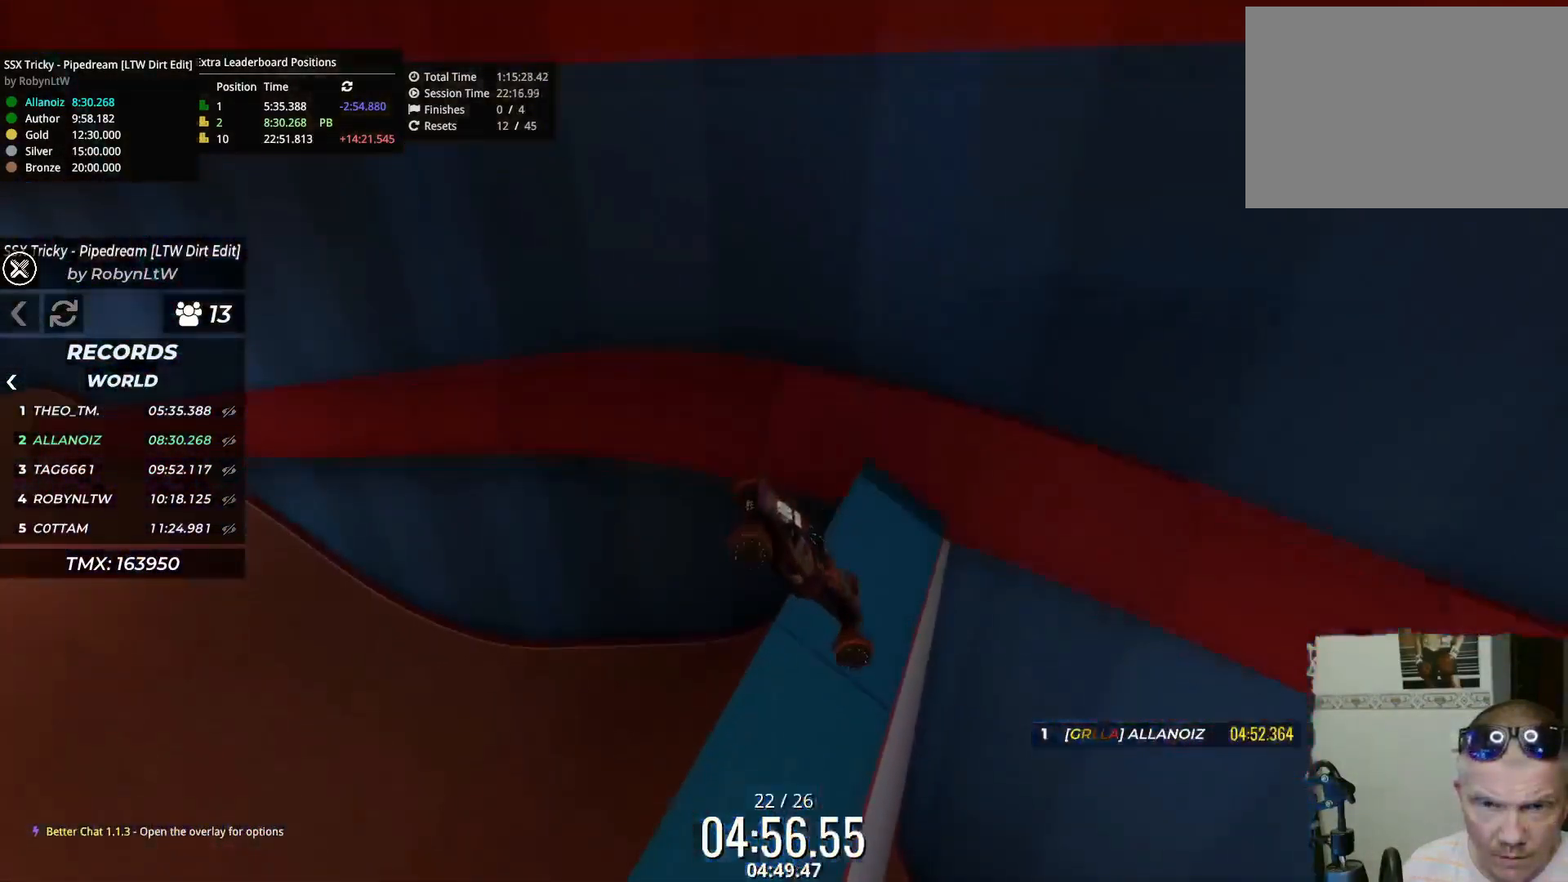
{"keys": ["down", "right", "up"], "events": [[483, "down", "down"], [500, "right", "down"]]}
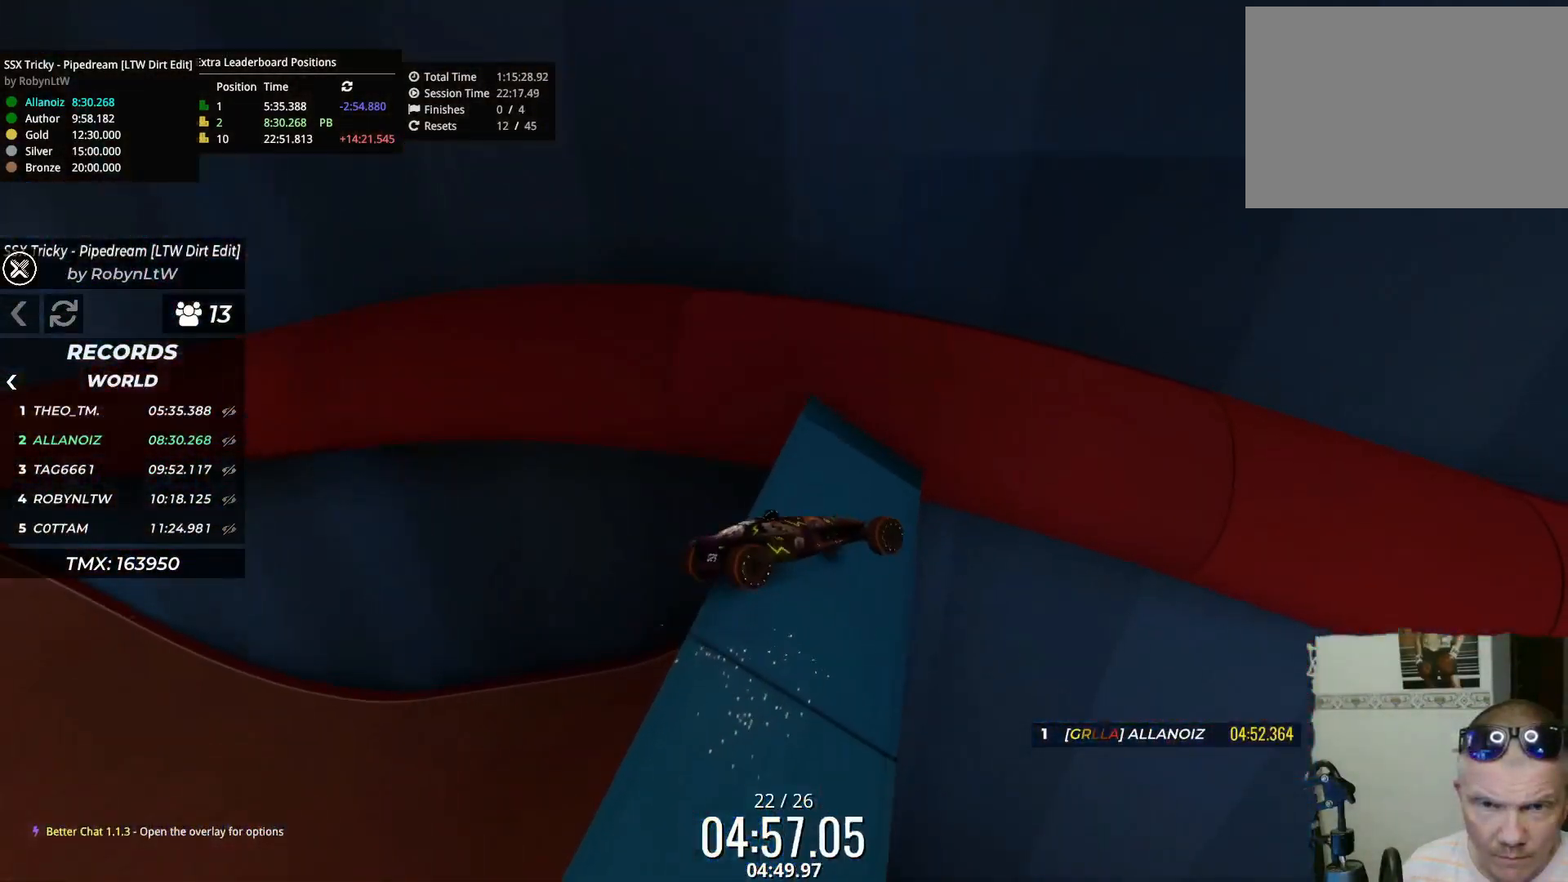
{"keys": ["right", "up"], "events": [[400, "down", "up"]]}
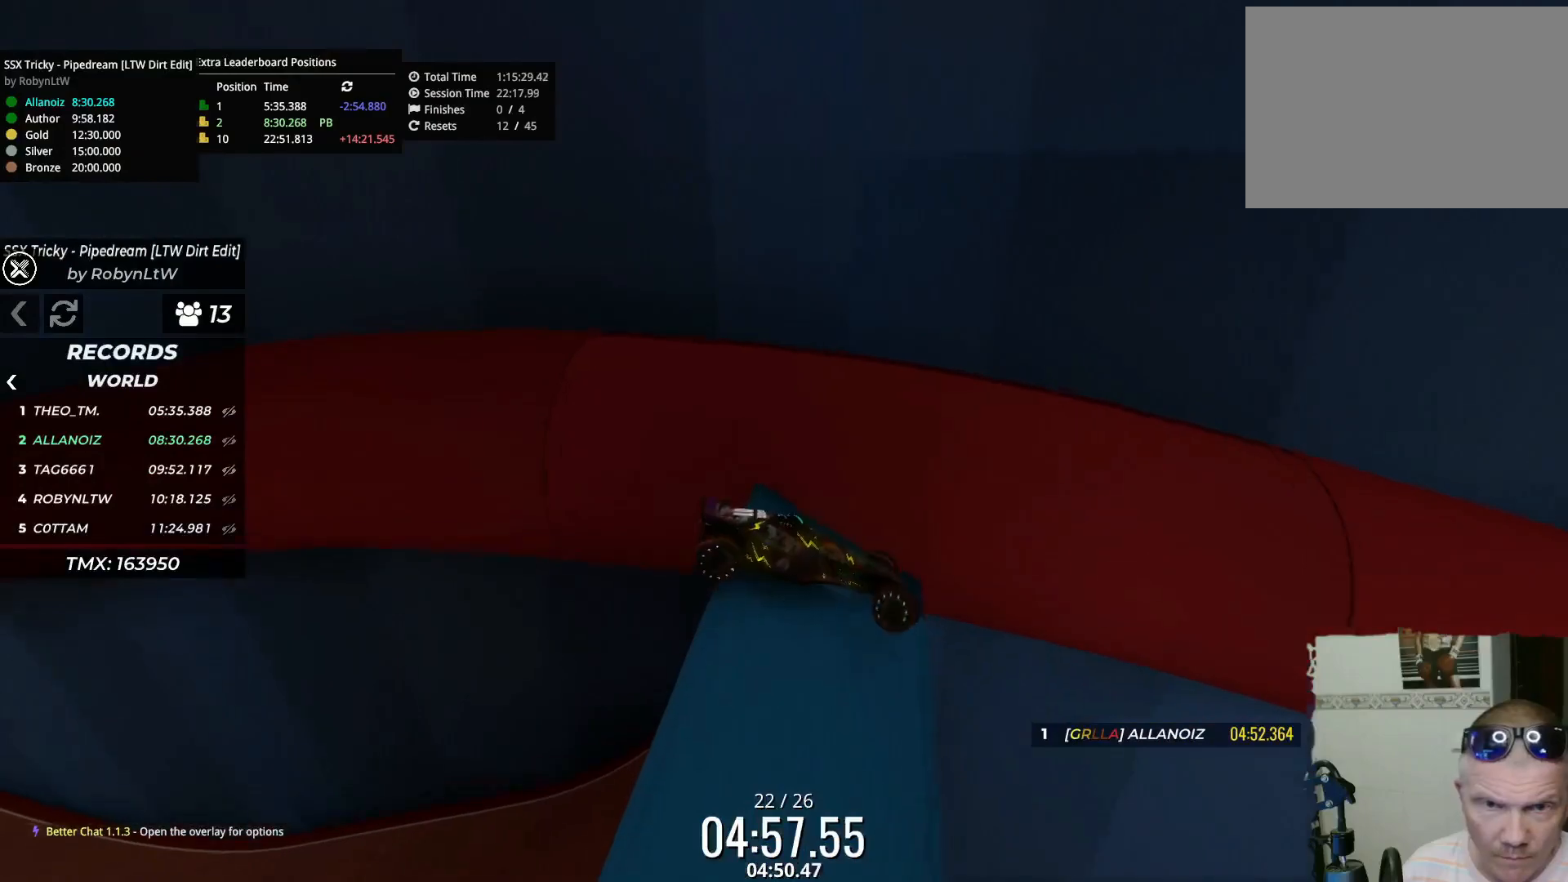
{"keys": ["left", "up"], "events": [[400, "left", "down"], [400, "right", "up"]]}
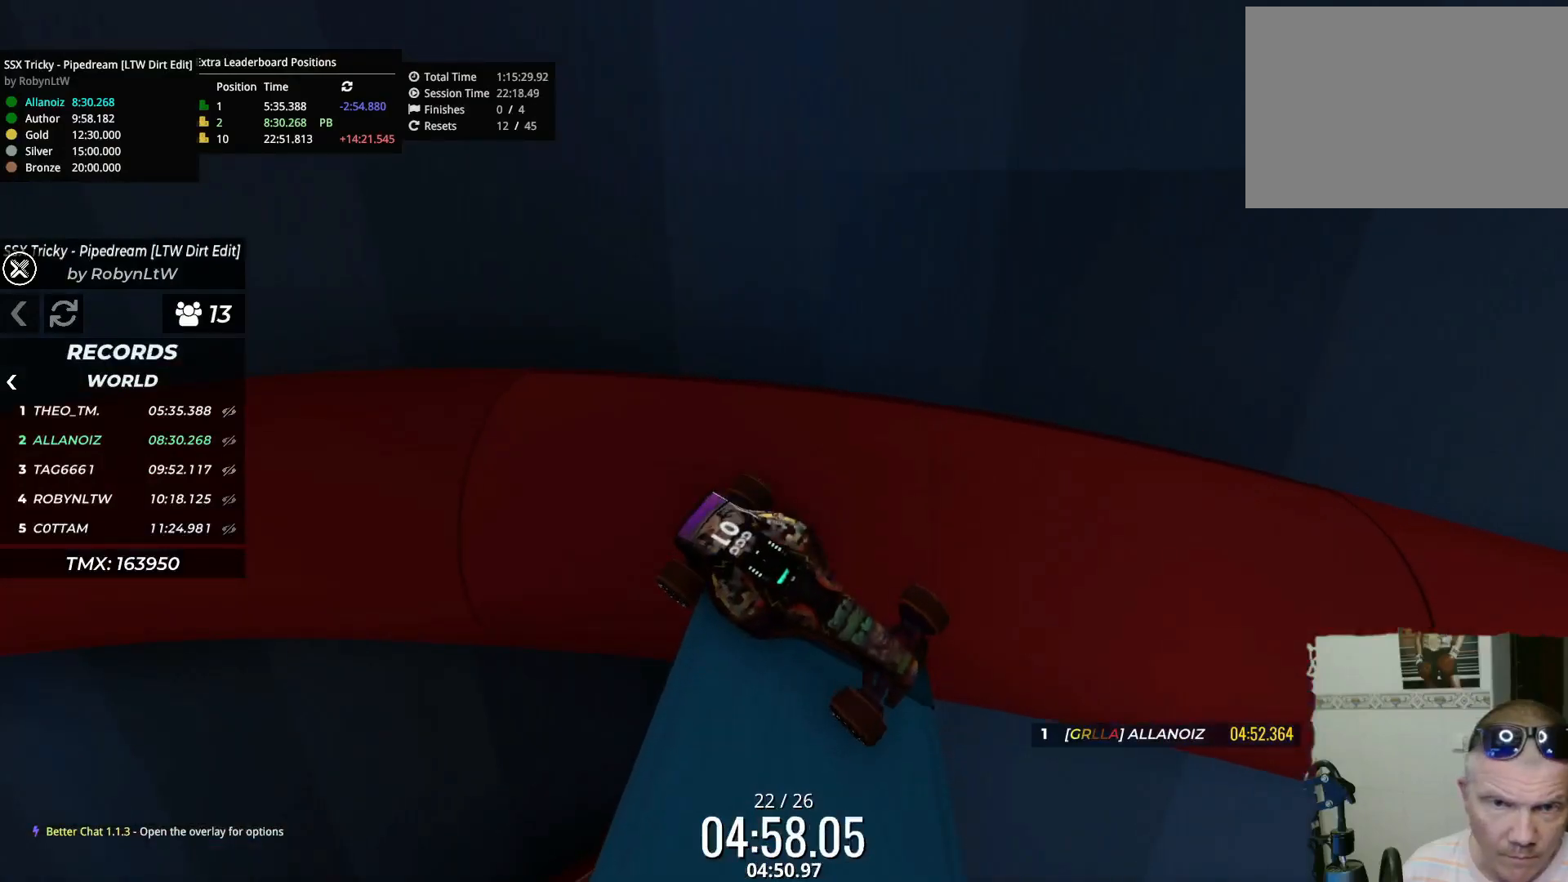
{"keys": ["up"], "events": [[117, "left", "up"]]}
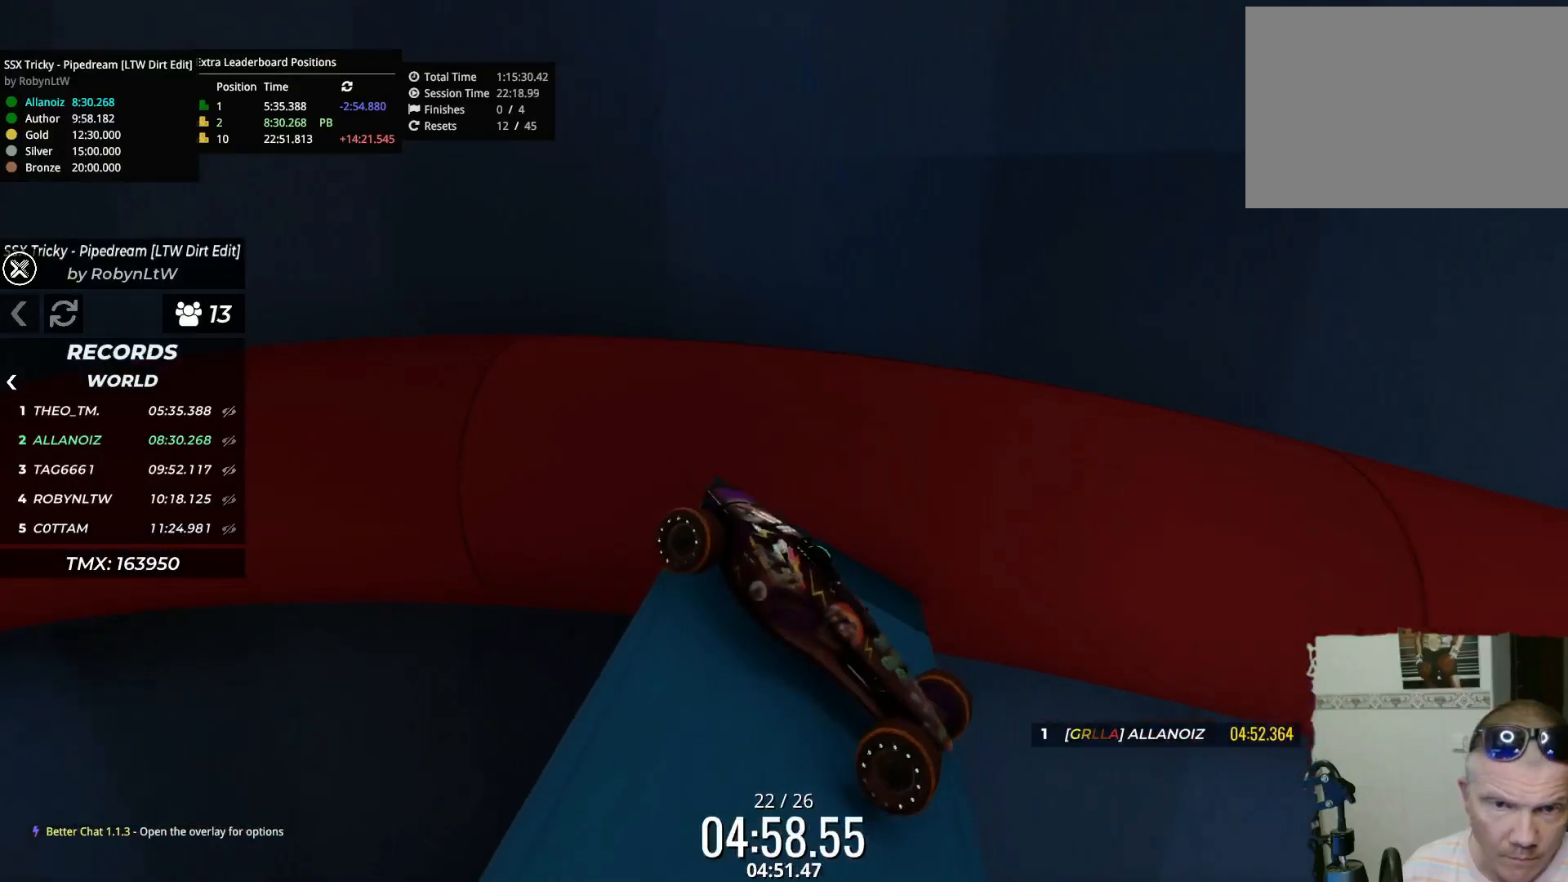
{"keys": ["down", "left", "up"], "events": [[233, "down", "down"], [450, "left", "down"]]}
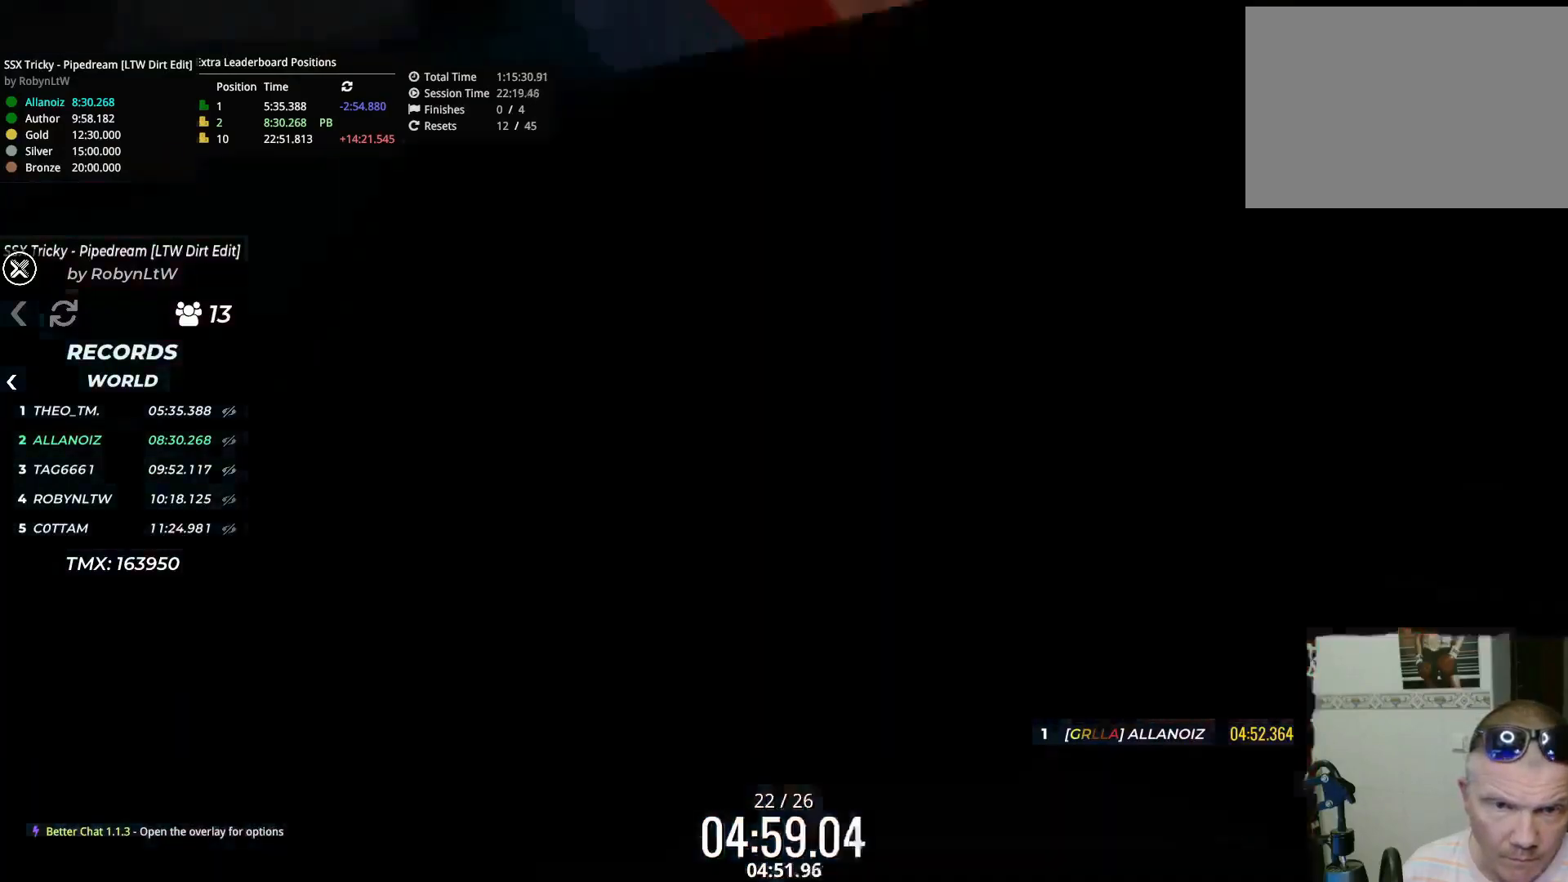
{"keys": ["up"], "events": [[333, "down", "up"], [500, "left", "up"]]}
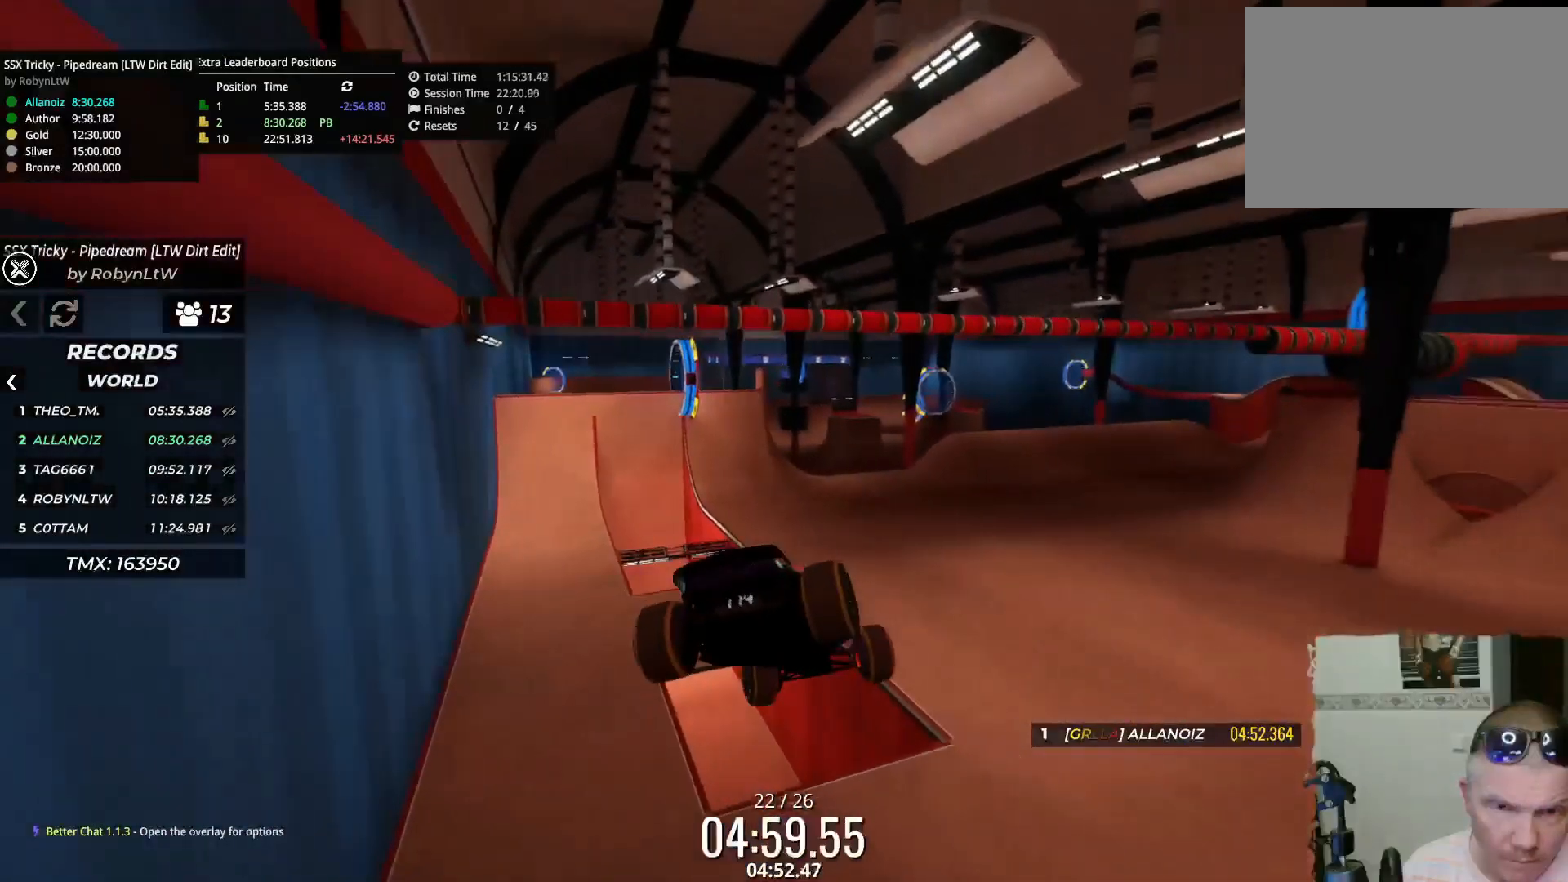
{"keys": ["down", "right", "up"], "events": [[50, "right", "down"], [200, "up", "up"], [317, "down", "down"], [367, "up", "down"]]}
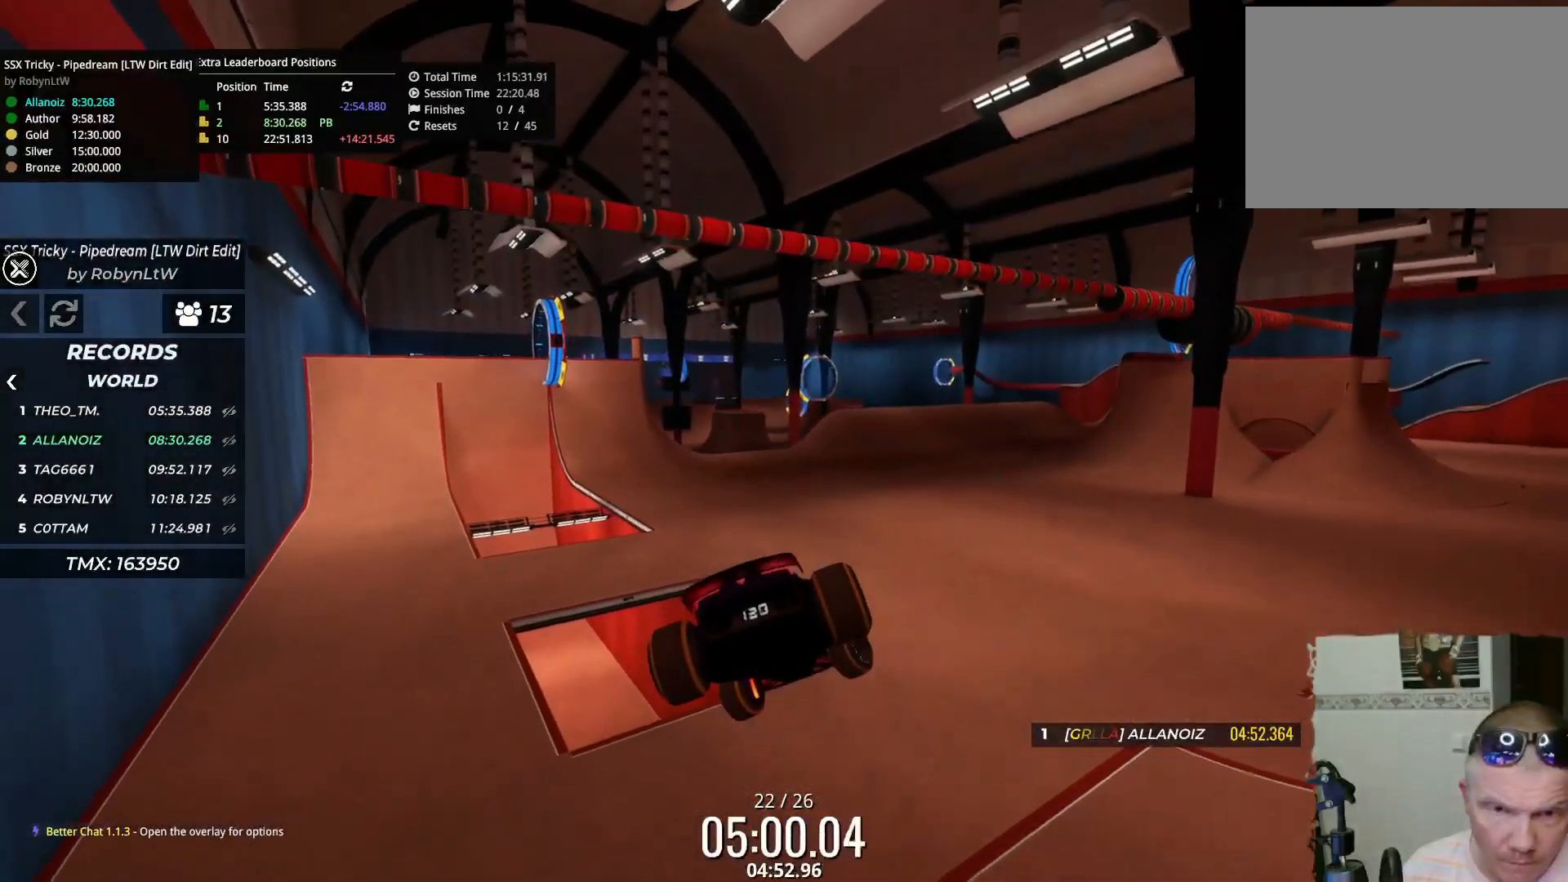
{"keys": ["right", "up"], "events": [[50, "up", "up"], [133, "down", "up"], [367, "up", "down"]]}
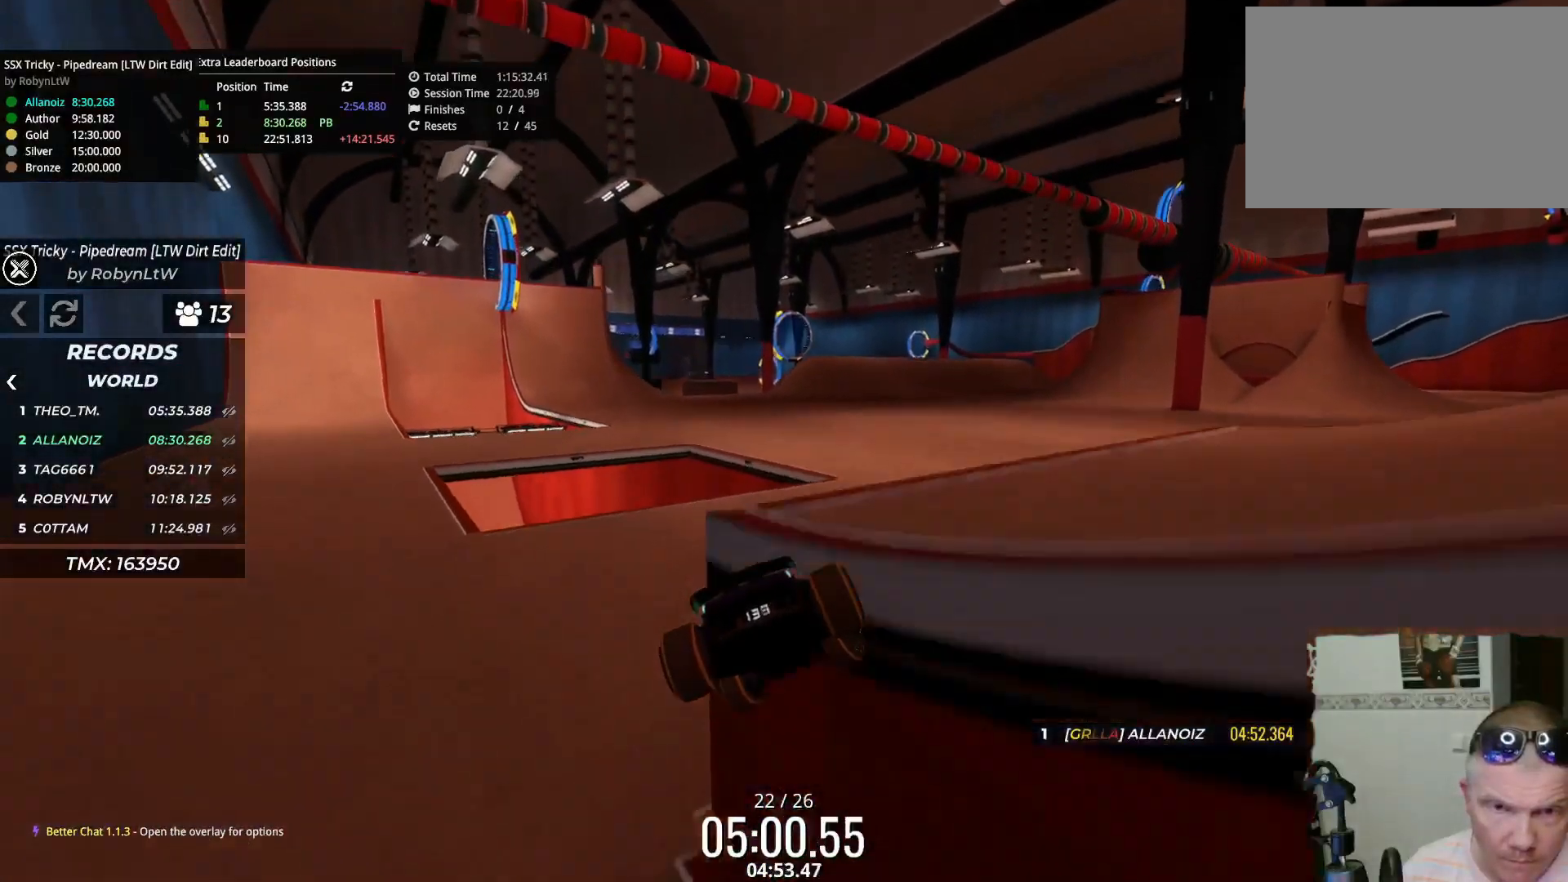
{"keys": ["right", "up"], "events": [[50, "down", "down"], [450, "down", "up"]]}
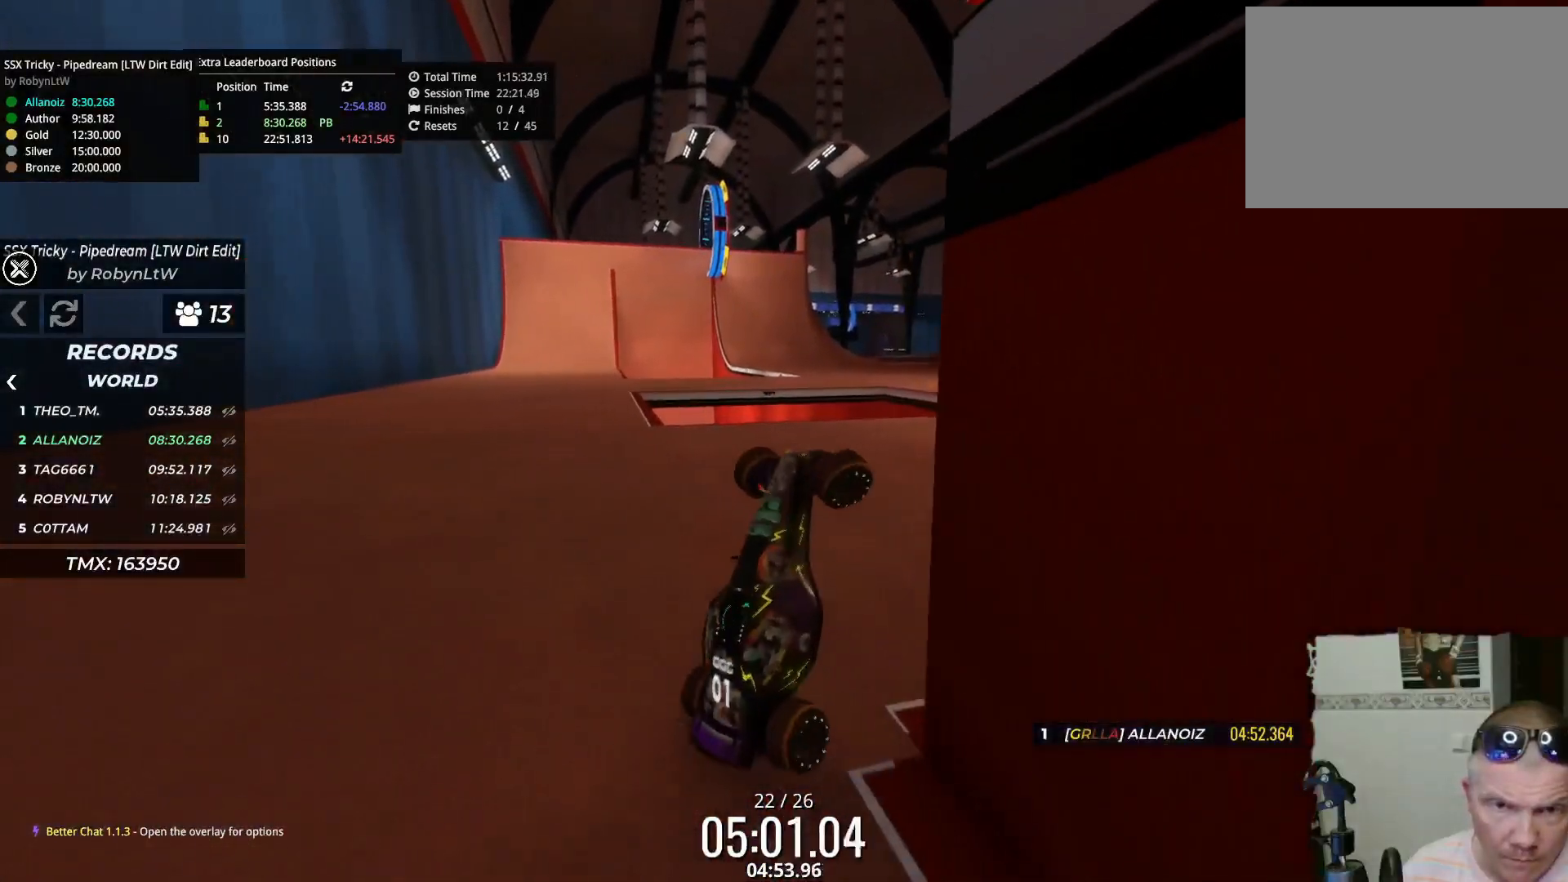
{"keys": ["down", "left", "up"], "events": [[117, "left", "down"], [117, "right", "up"], [217, "down", "down"]]}